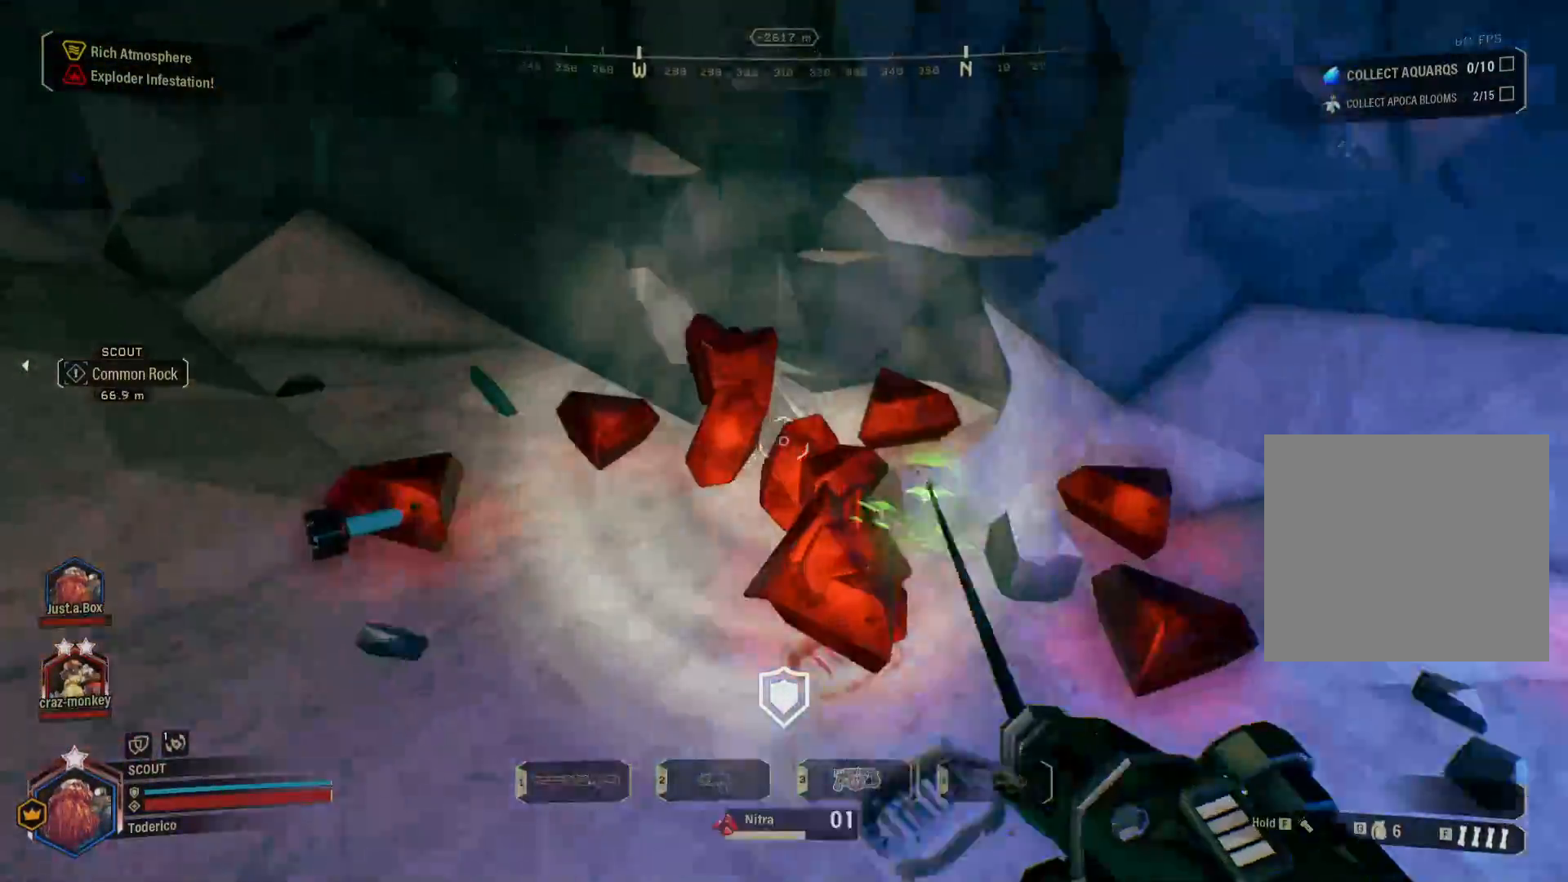
Gameplay with keyboard; each line is a JSON object with the keys held at the frame after it. "events" lists presses ("down") and releases ("up") of "1", "2", "3", "4", "5", "a", "alt", "b", "c", "ctrl", "d", "e", "f", "g", "q", "r", "s", "shift", "space", "t", "tab", "v", "w", "x" and "z" between this image and that frame as [ms after this image, input, new state], when the widget could be followed in between. No other keys are recorded. Mouse input is not recorded.
{"keys": ["w"], "events": []}
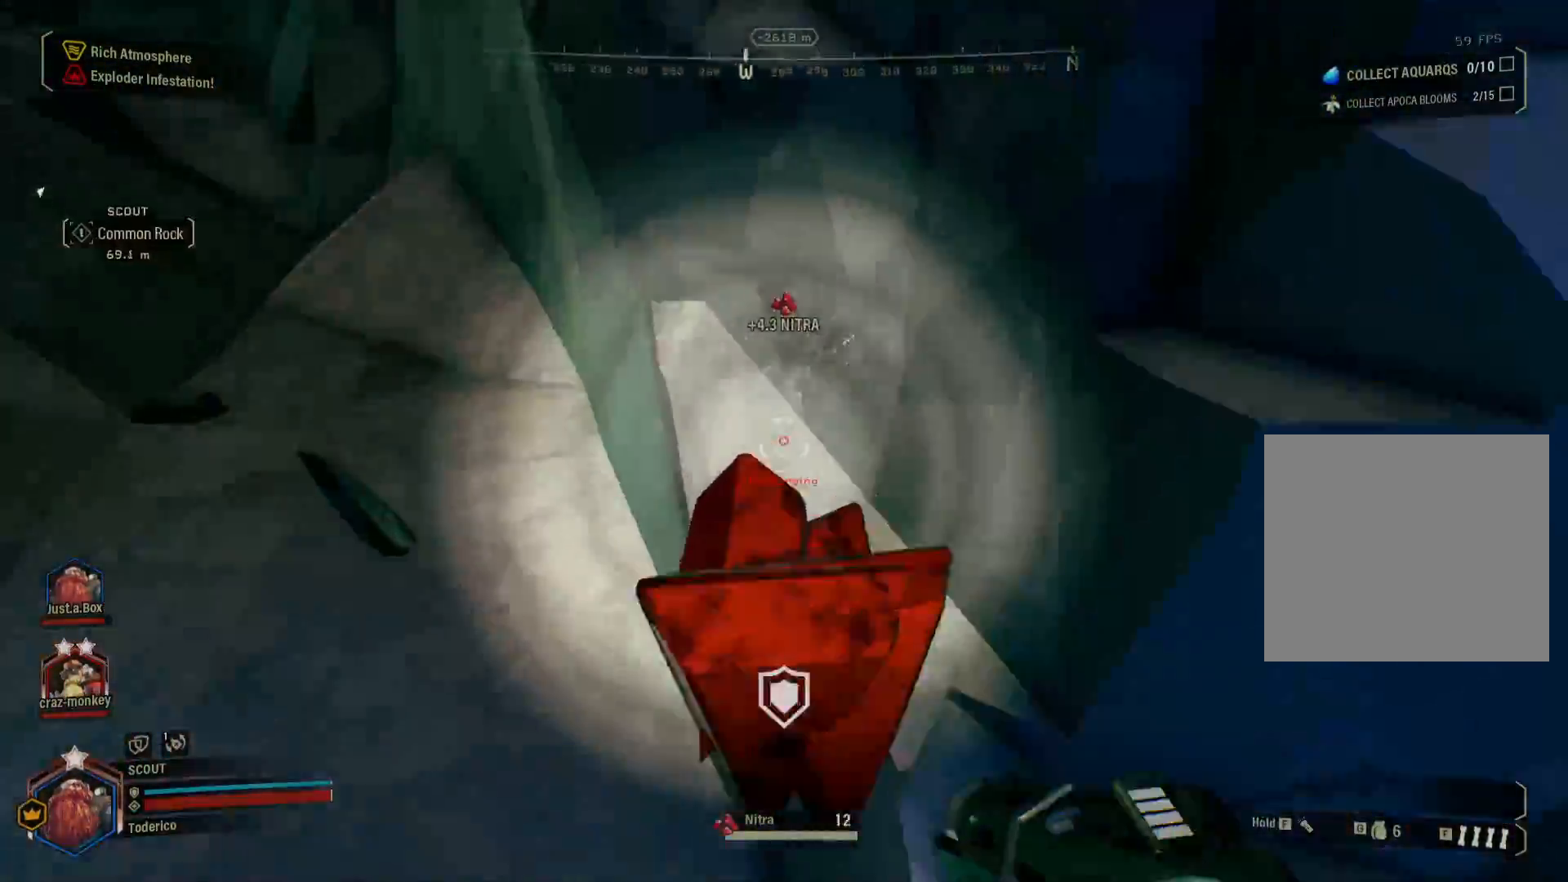
{"keys": ["a"], "events": [[33, "w", "up"], [150, "a", "down"]]}
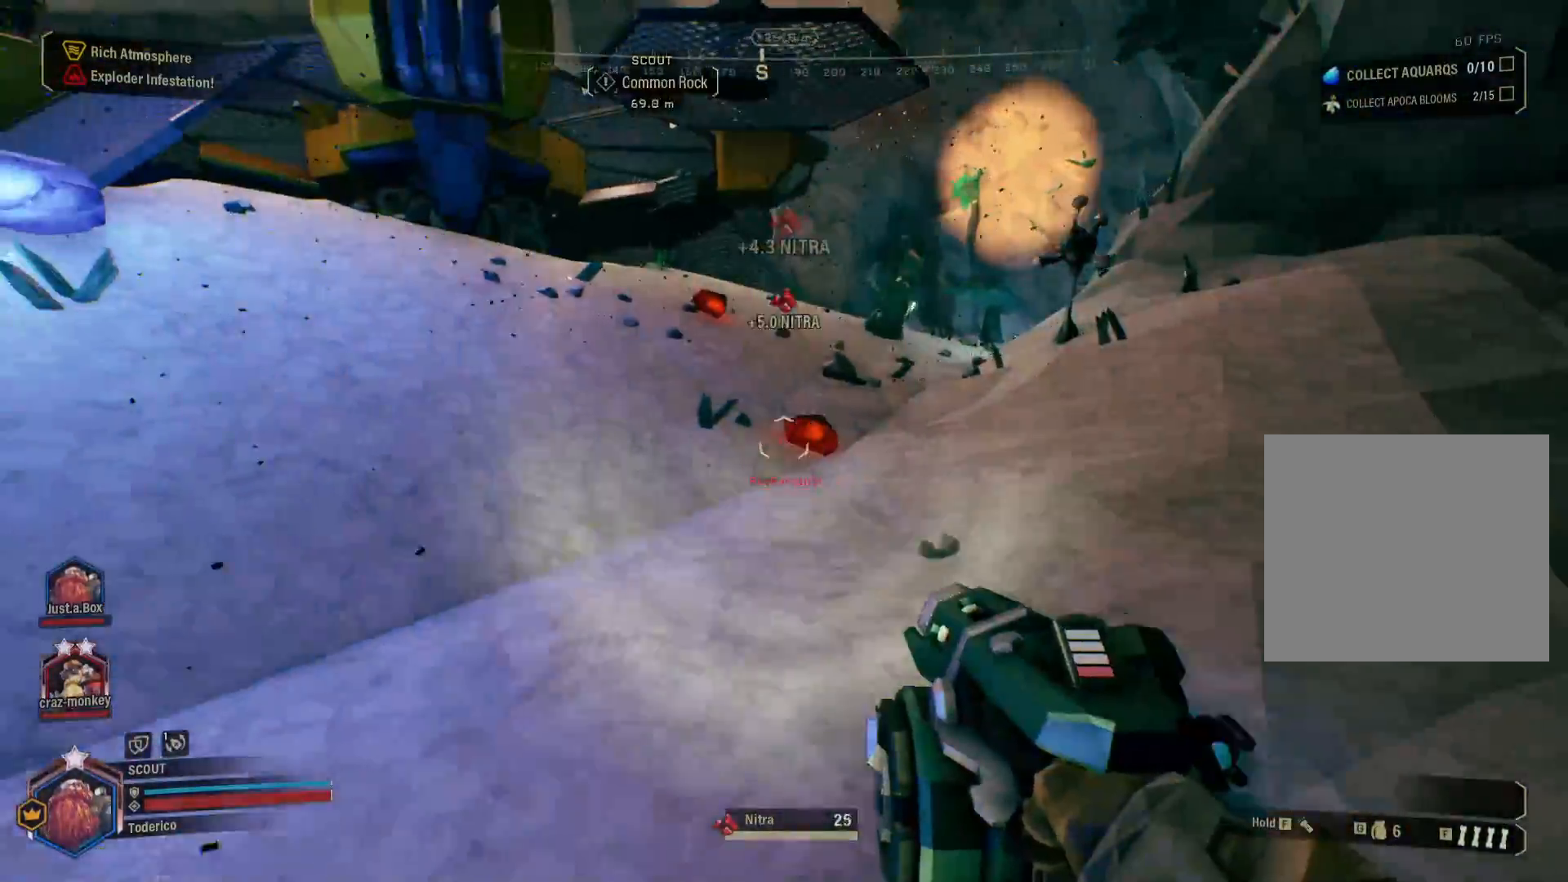
{"keys": ["shift", "w"], "events": [[333, "w", "down"], [366, "shift", "down"], [416, "a", "up"]]}
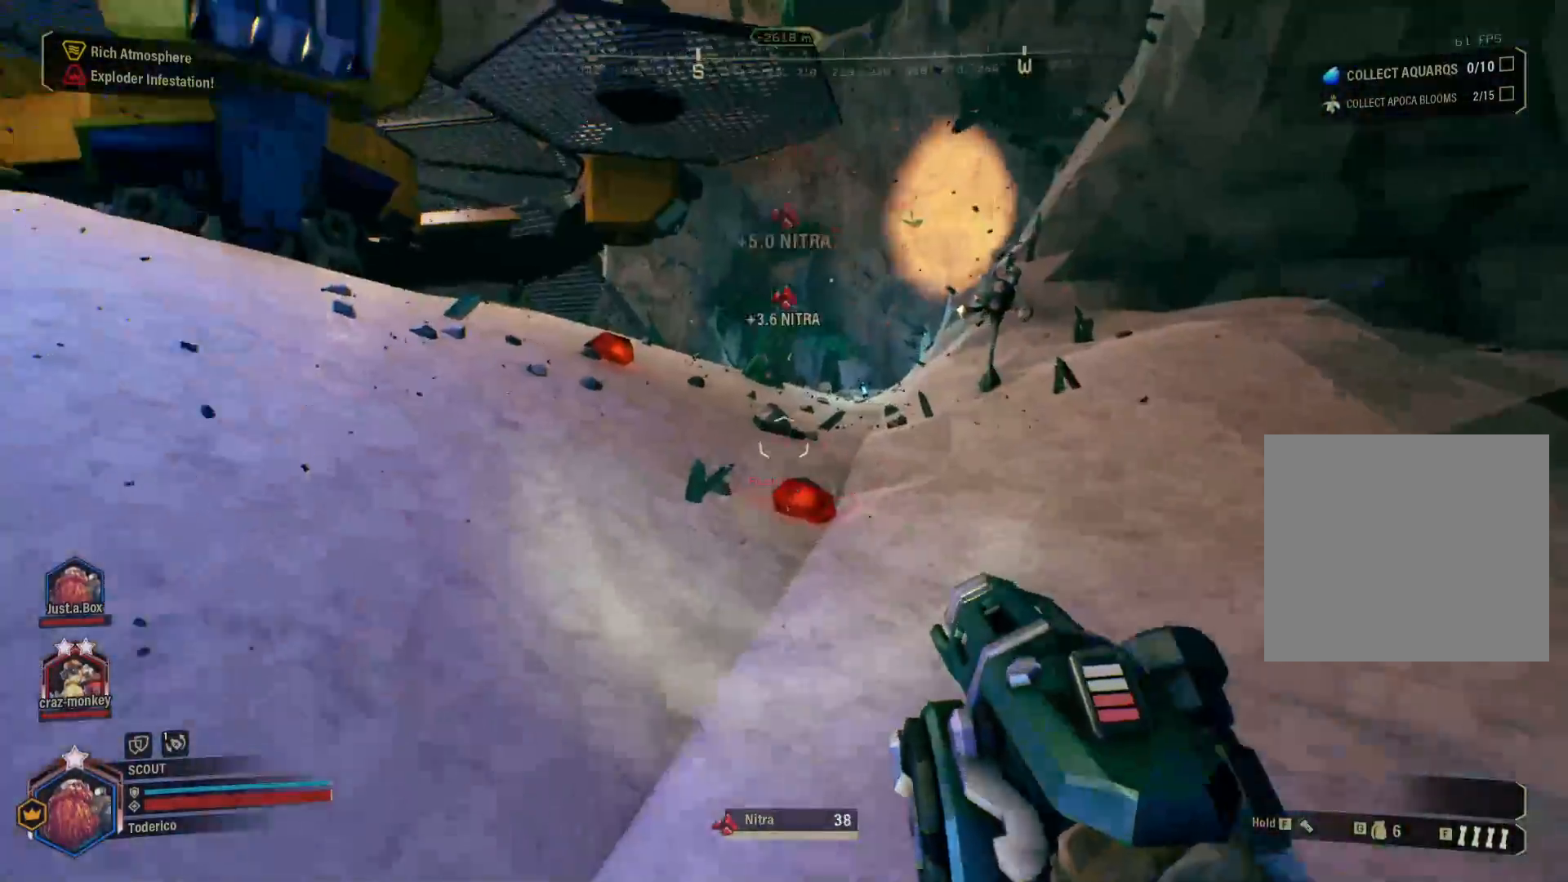
{"keys": ["shift", "w"], "events": []}
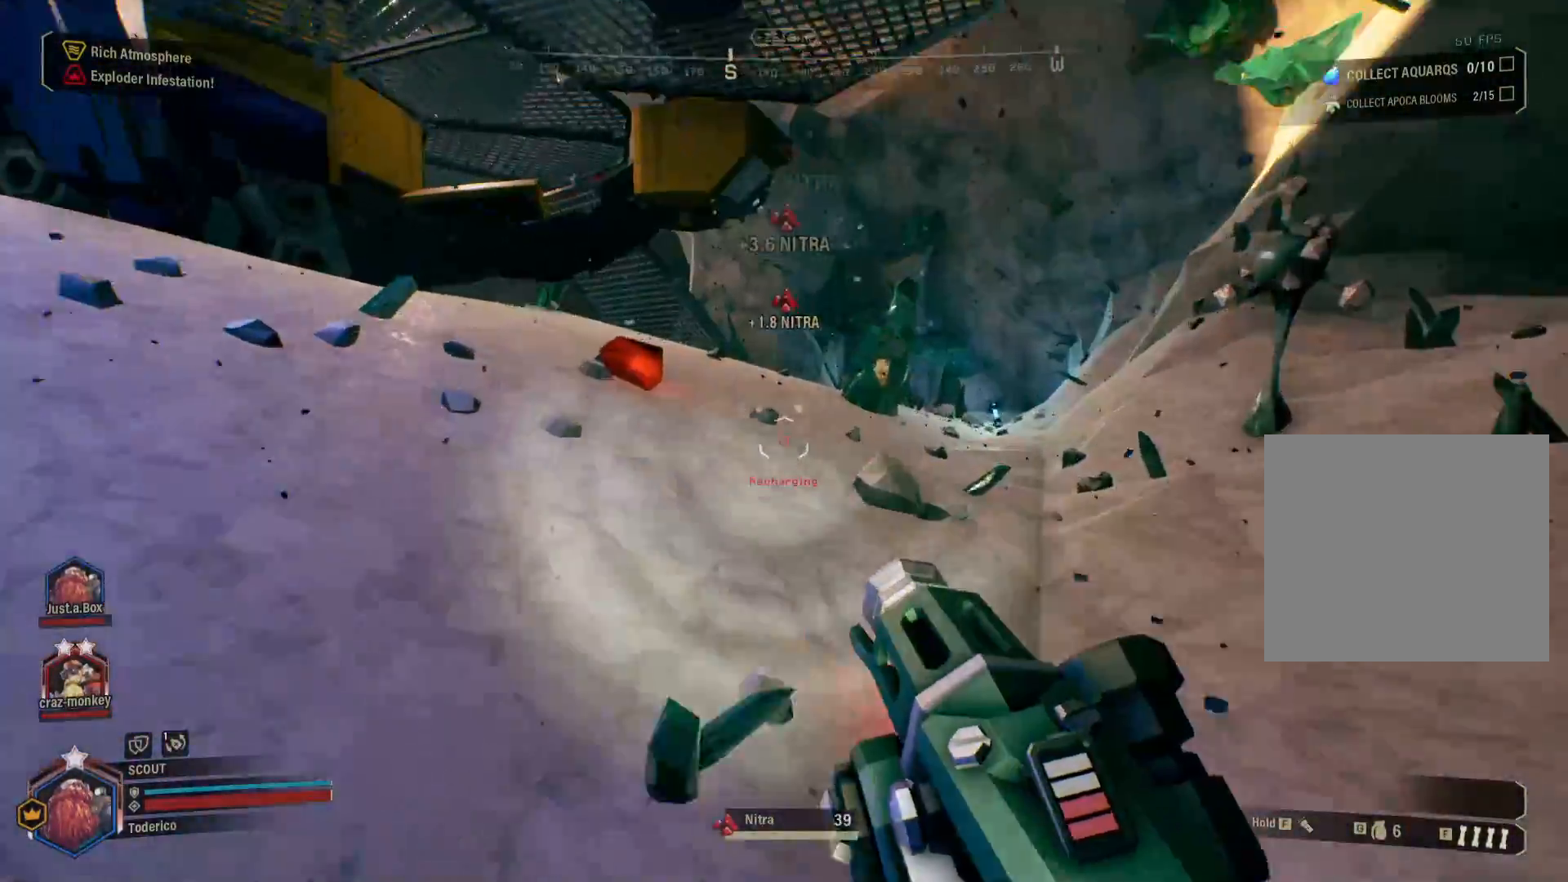
{"keys": ["a", "shift", "w"], "events": [[433, "a", "down"]]}
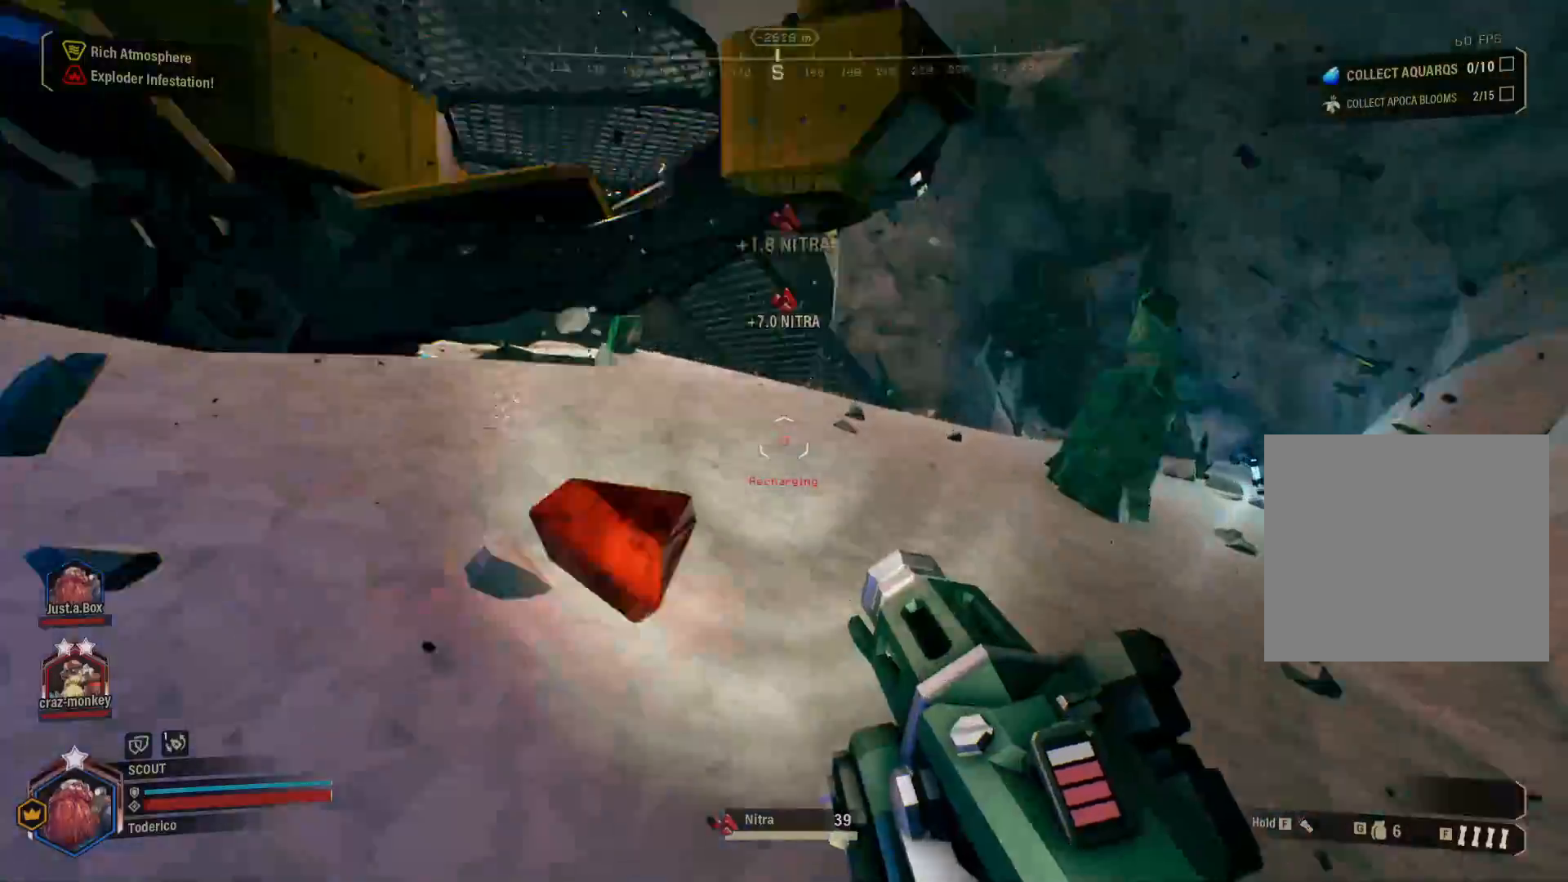
{"keys": ["a", "shift", "w"], "events": []}
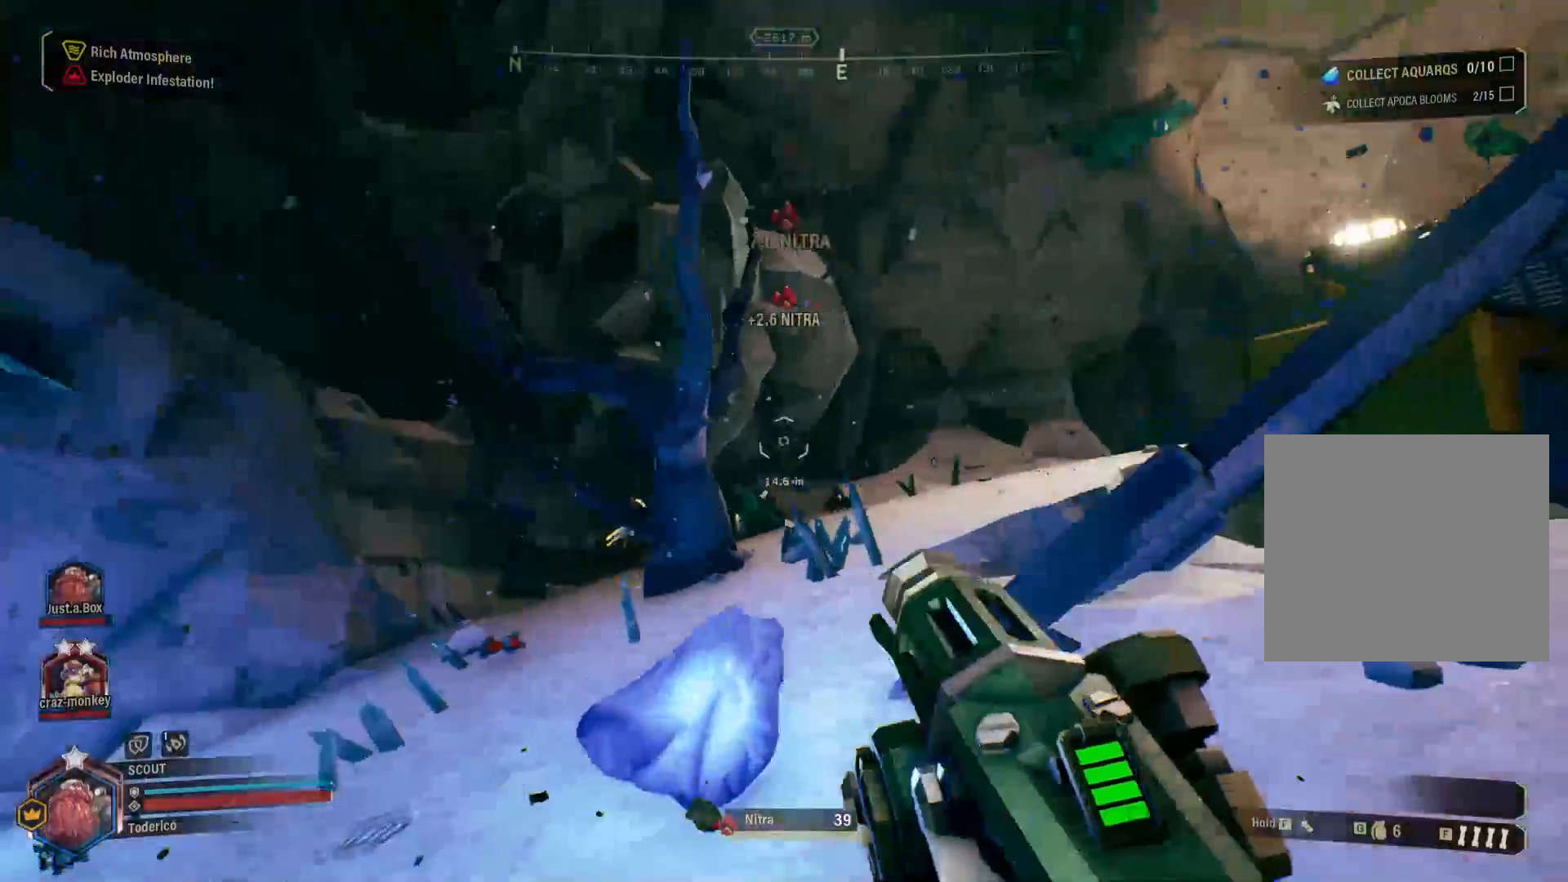
{"keys": ["shift", "w"], "events": [[183, "a", "up"], [233, "space", "down"], [400, "space", "up"]]}
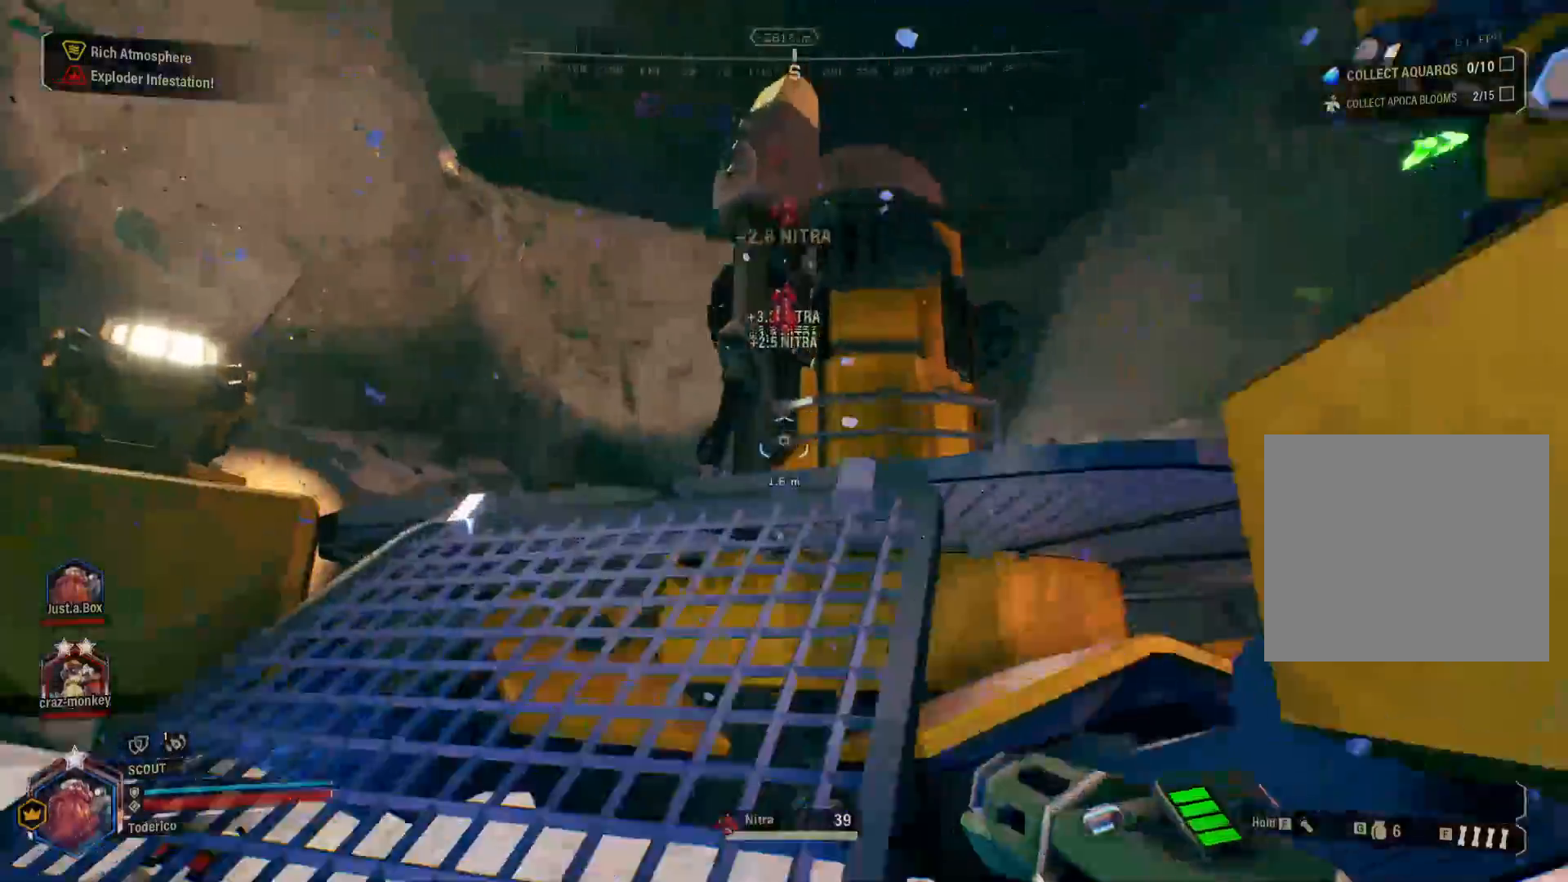
{"keys": ["w"], "events": [[33, "shift", "up"]]}
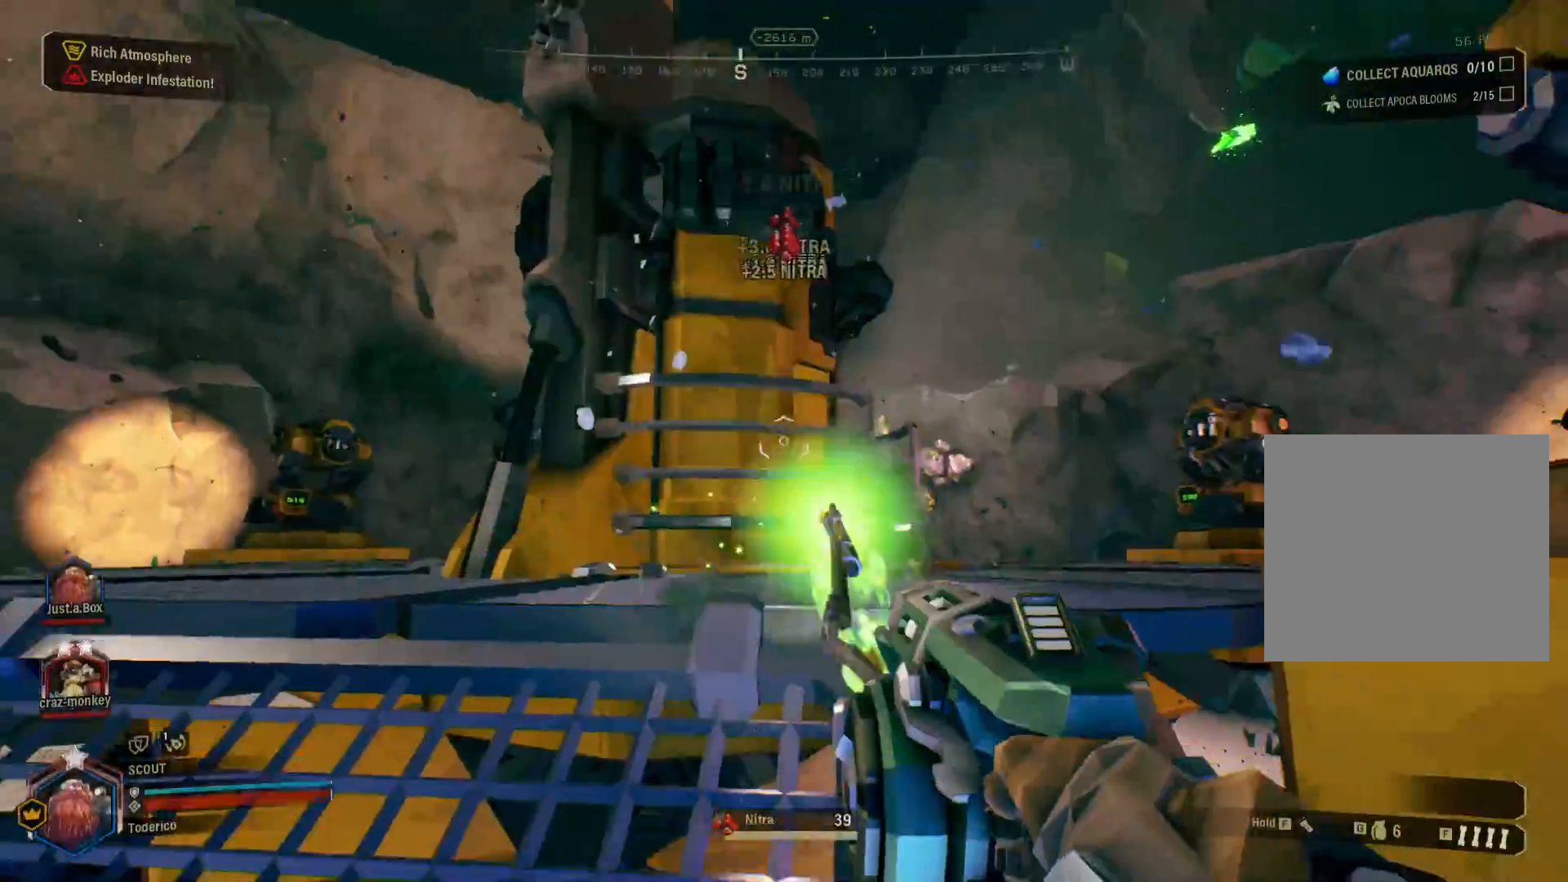
{"keys": ["d", "w"], "events": [[433, "d", "down"]]}
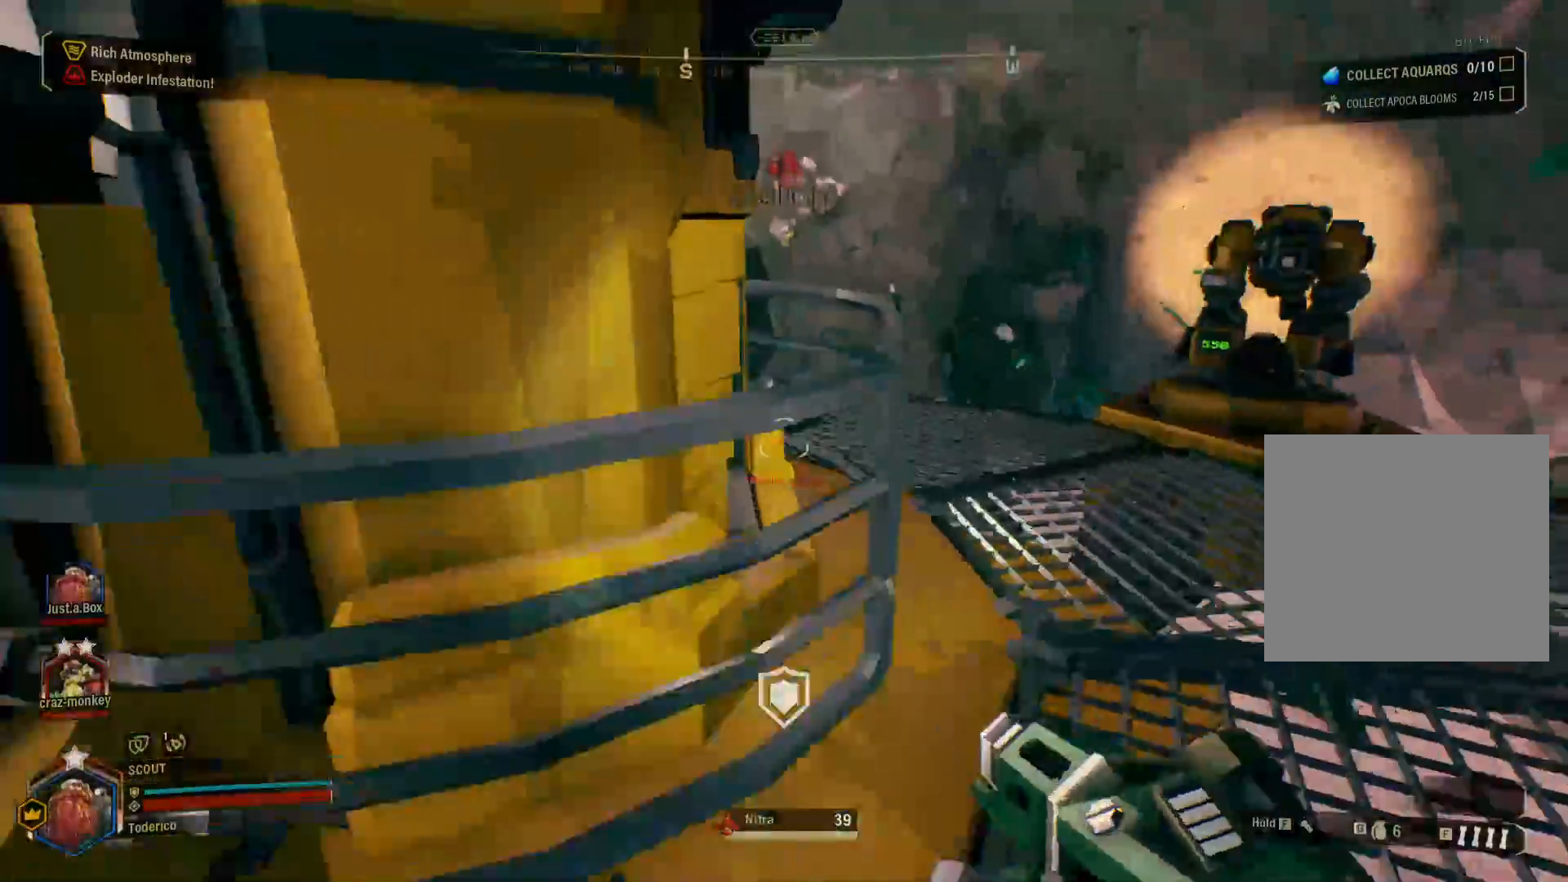
{"keys": ["w"], "events": [[483, "d", "up"]]}
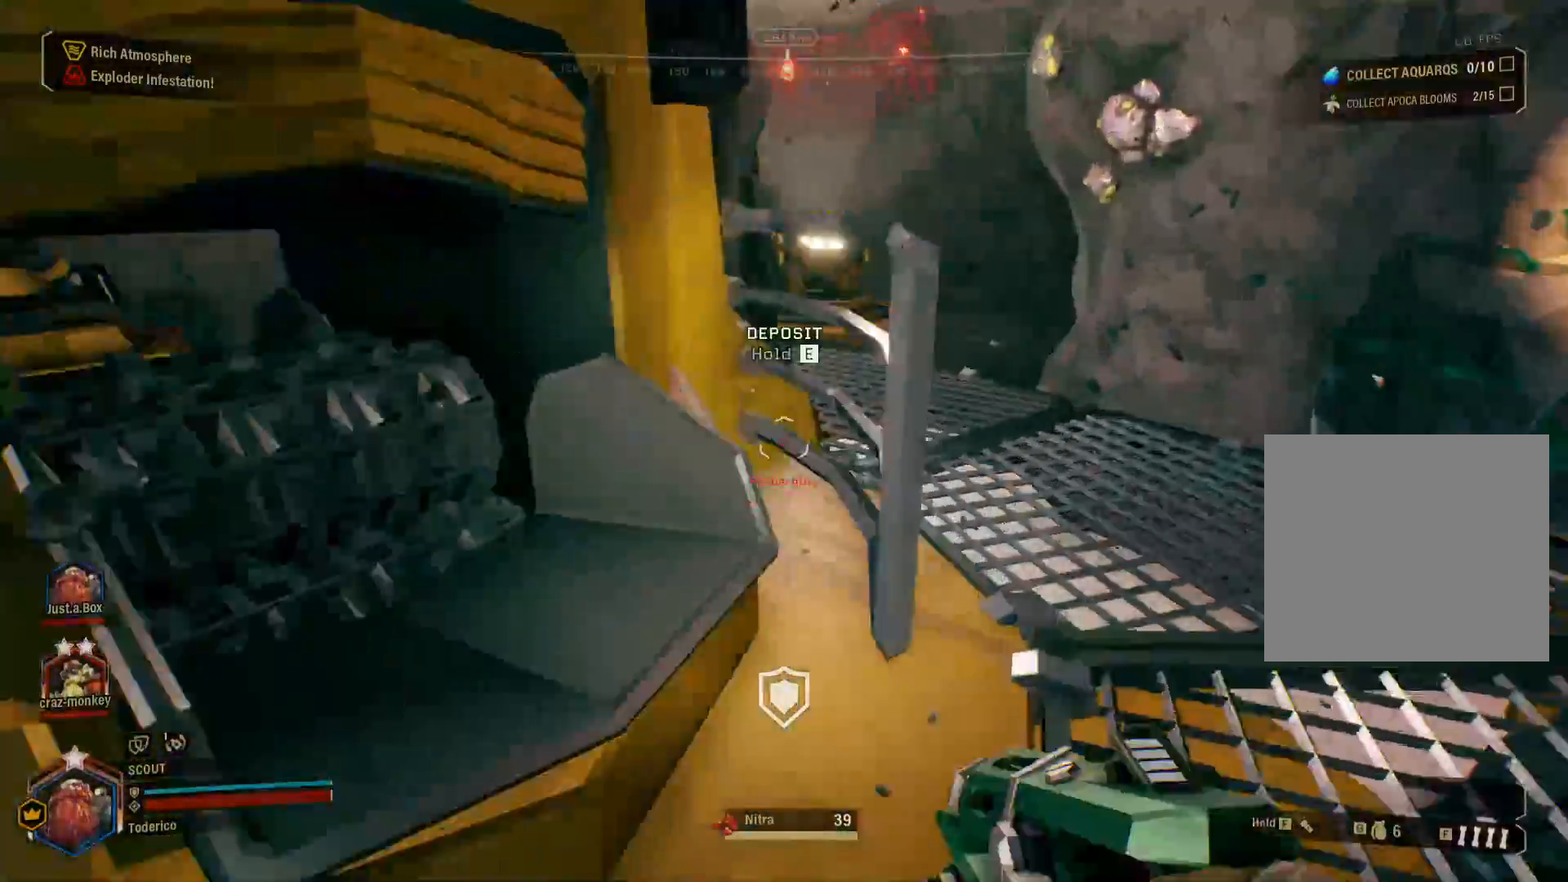
{"keys": ["e"], "events": [[116, "e", "down"], [116, "w", "up"]]}
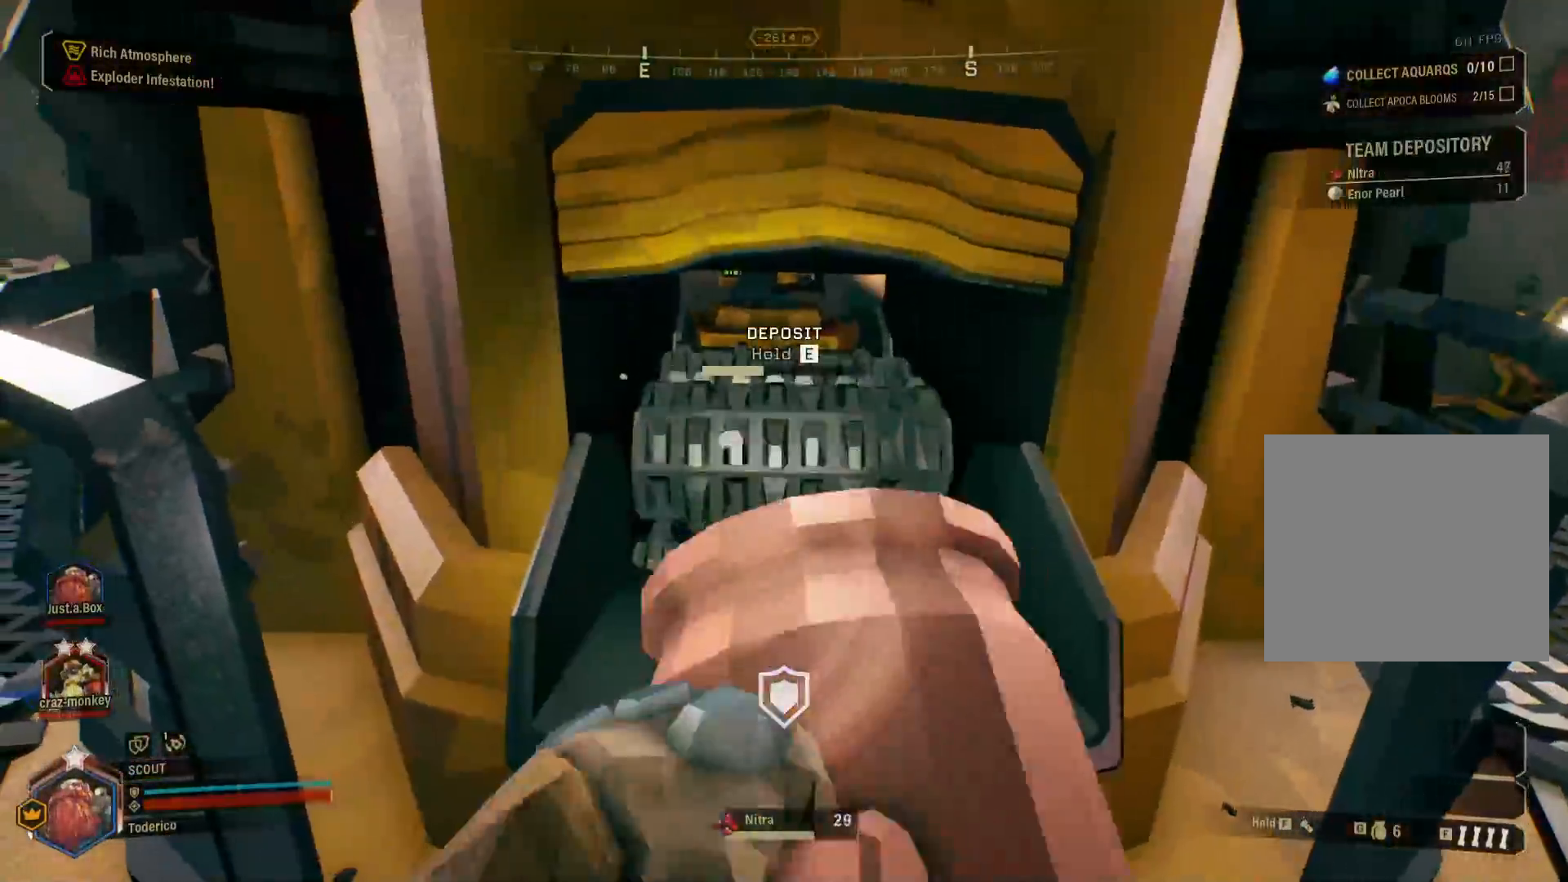
{"keys": ["e"], "events": []}
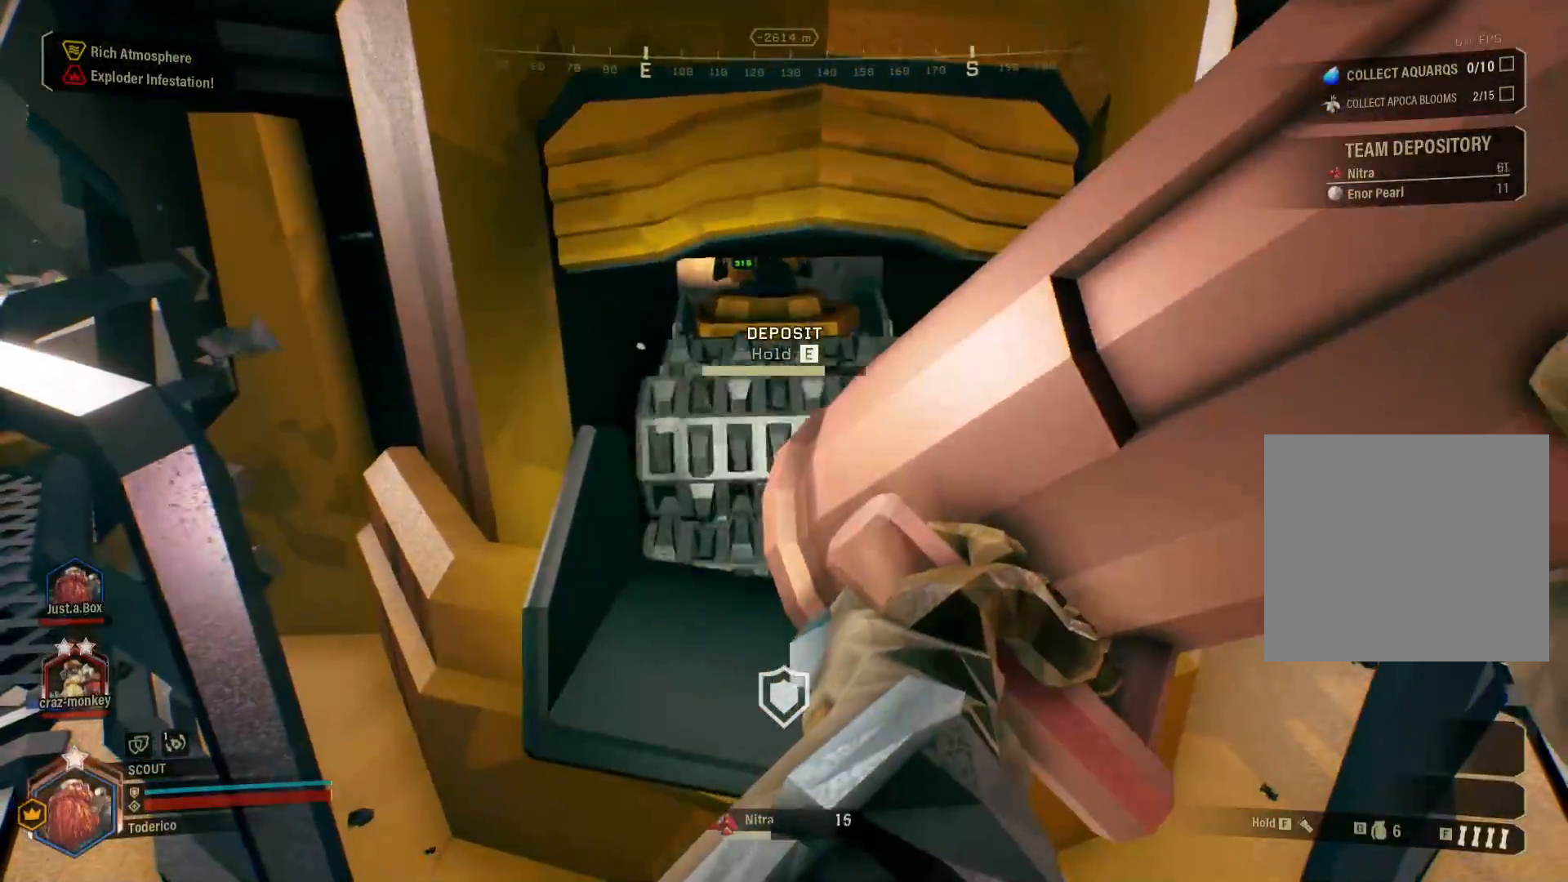
{"keys": ["e"], "events": []}
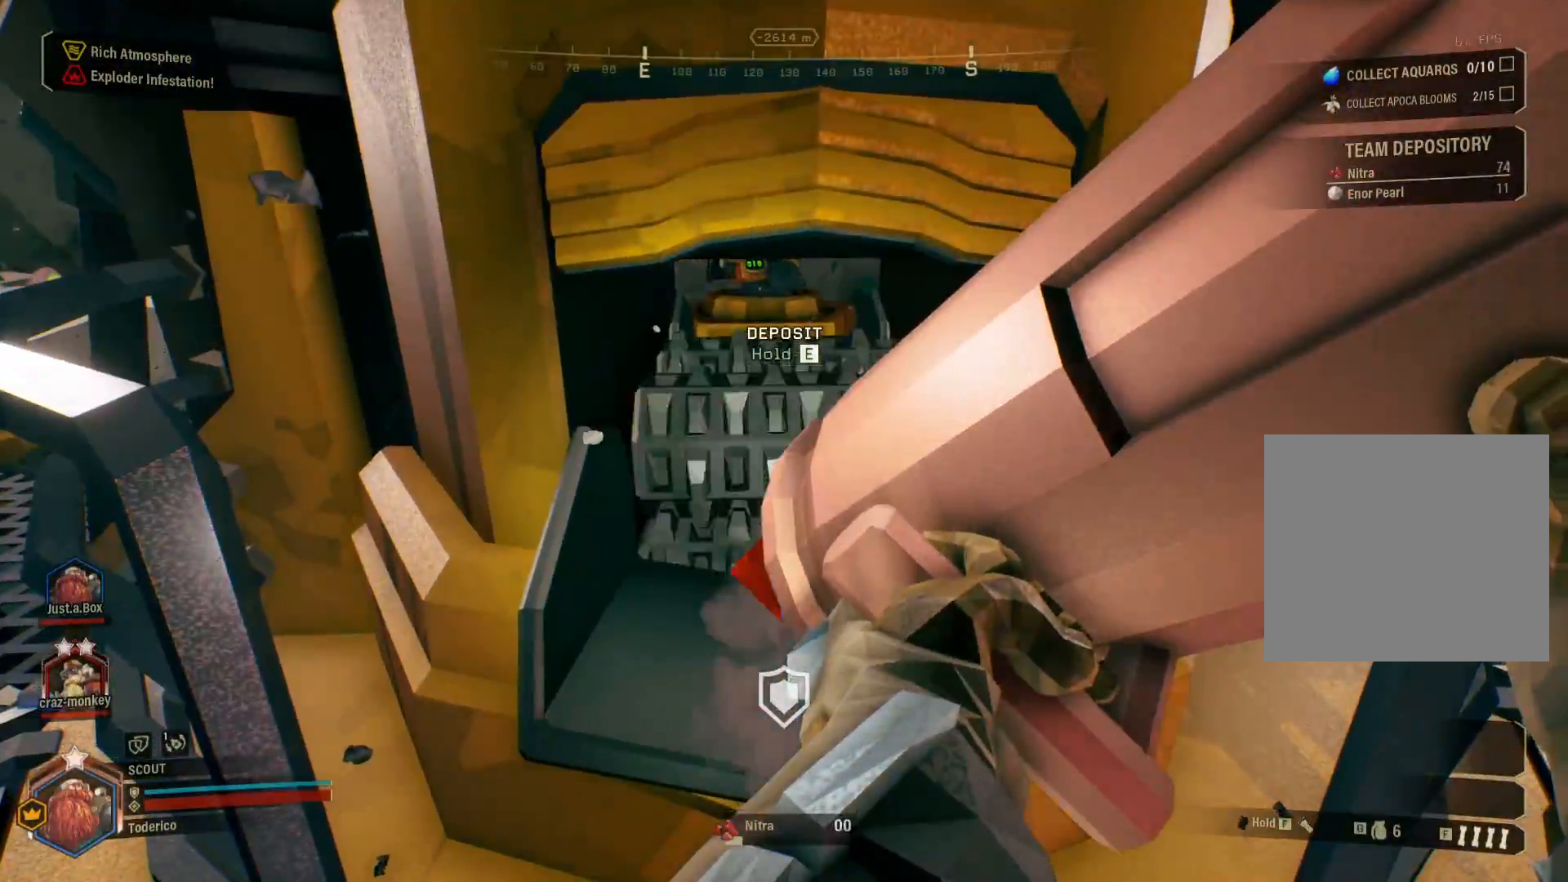
{"keys": ["e"], "events": []}
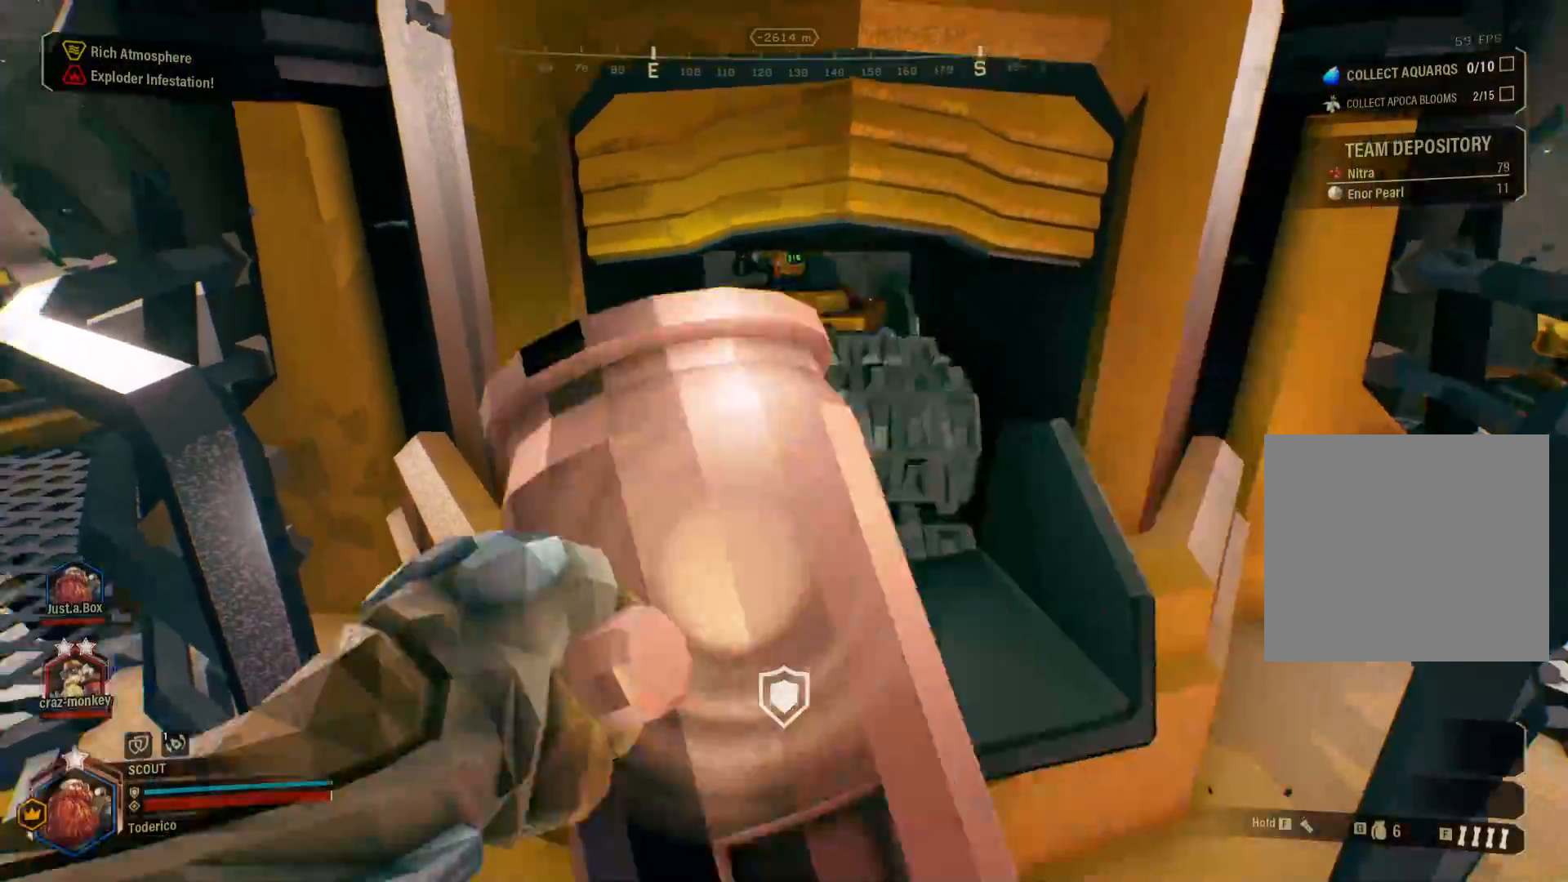
{"keys": ["d", "shift", "w"], "events": [[100, "w", "down"], [133, "shift", "down"], [150, "e", "up"], [450, "d", "down"]]}
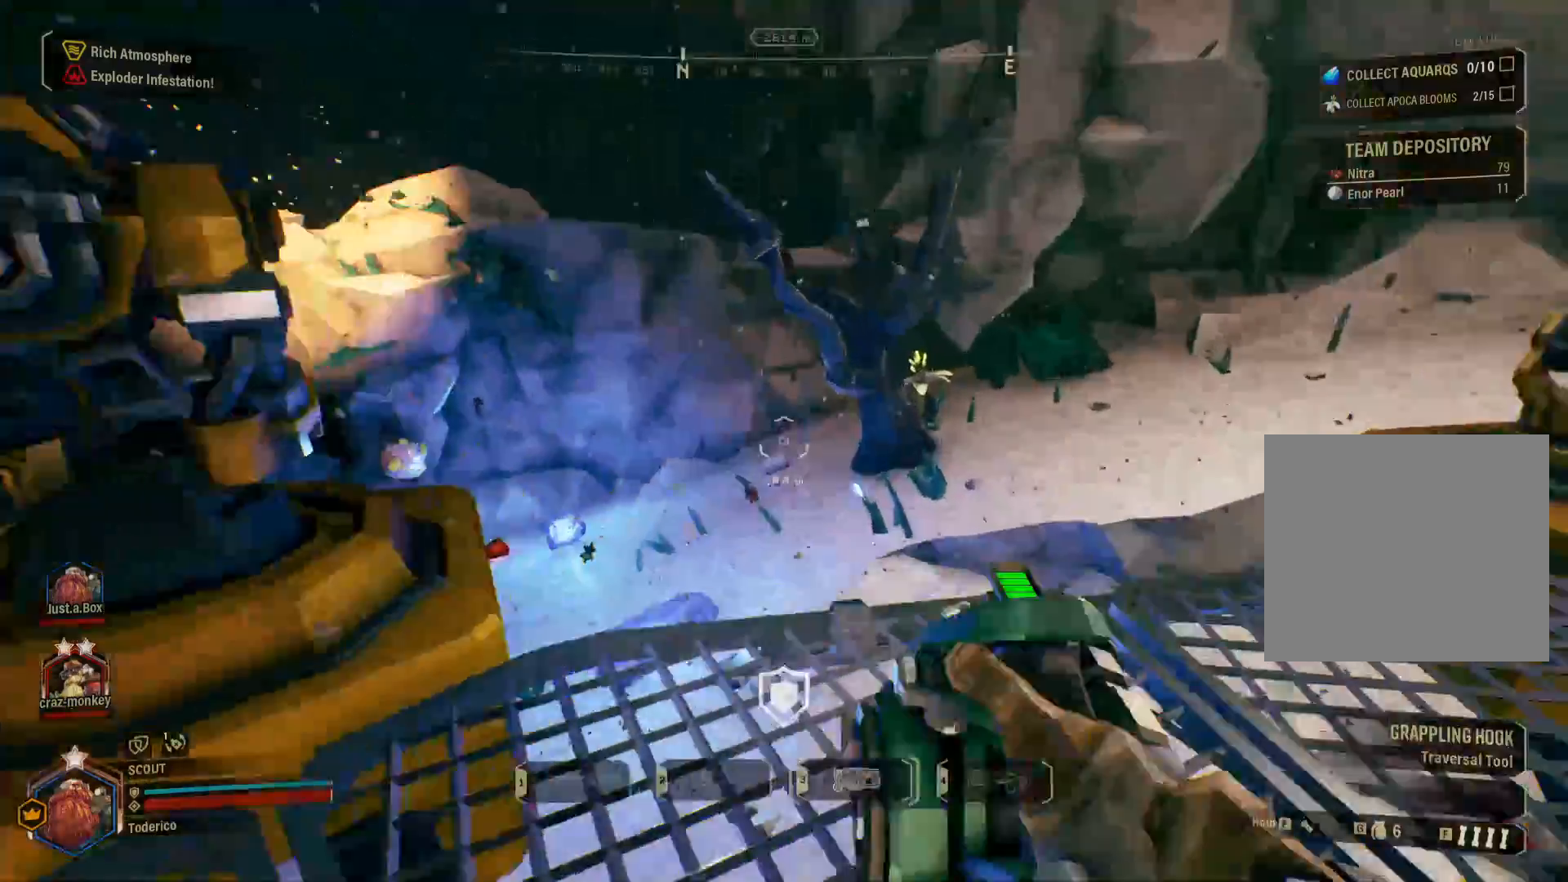
{"keys": ["d", "shift", "w"], "events": []}
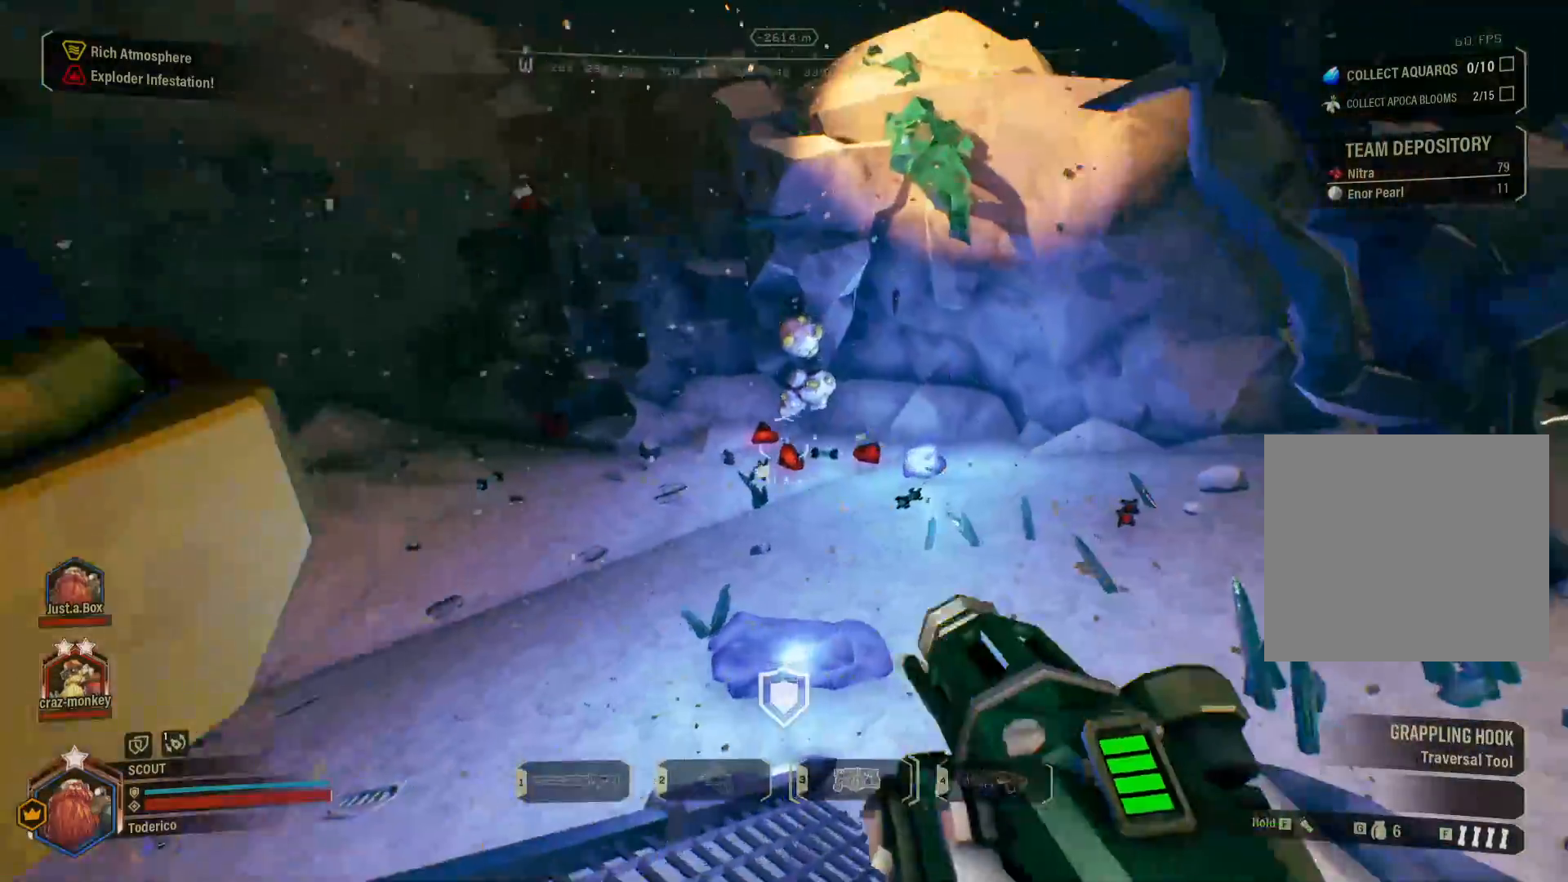
{"keys": ["w"], "events": [[83, "shift", "up"], [100, "d", "up"]]}
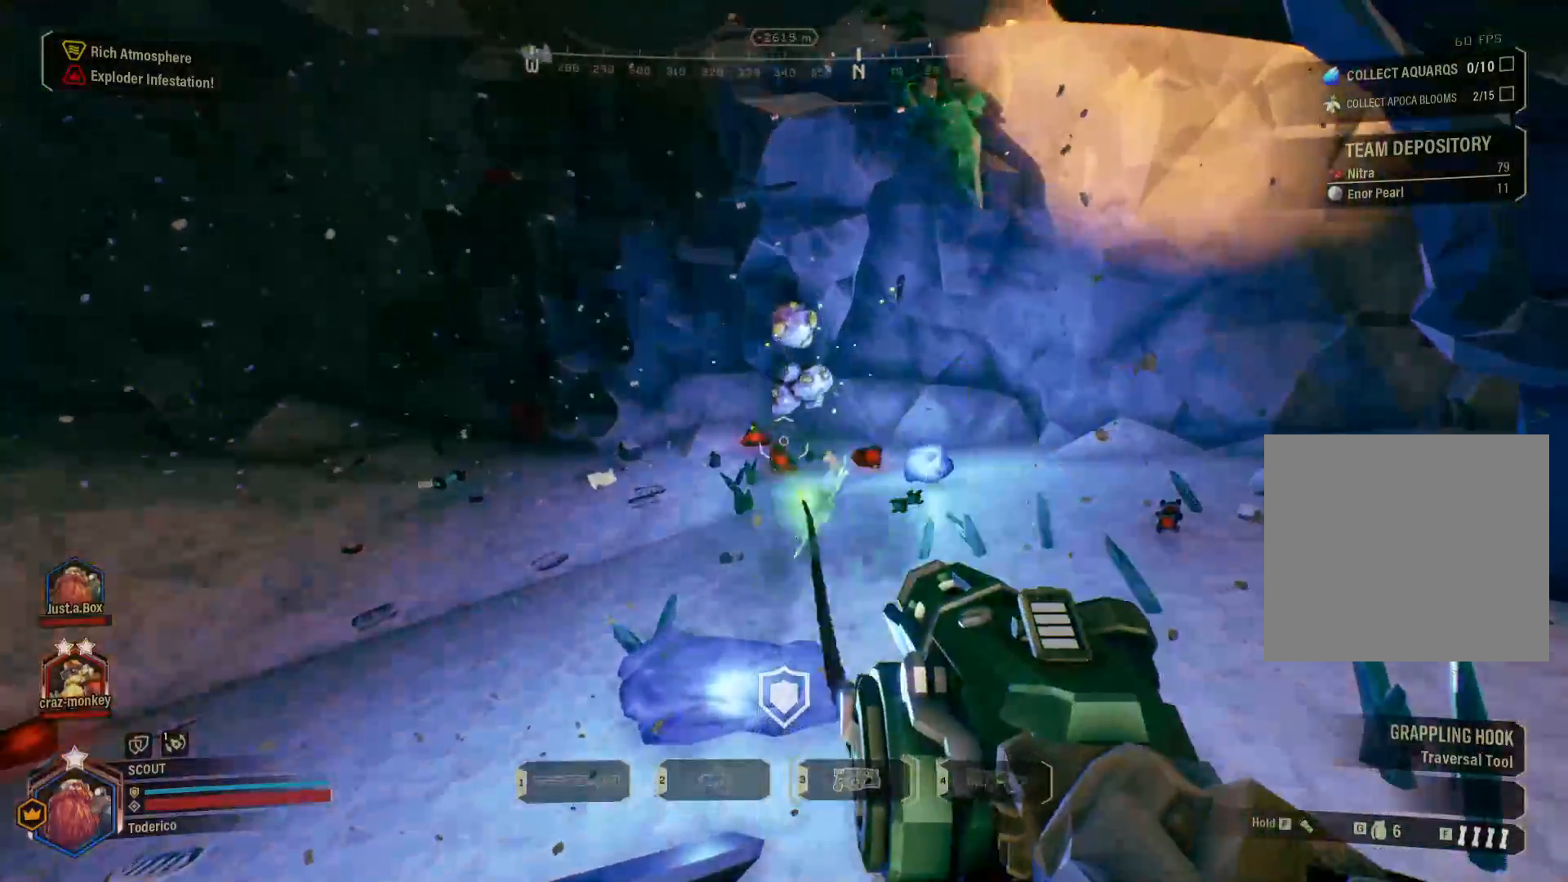
{"keys": ["w"], "events": []}
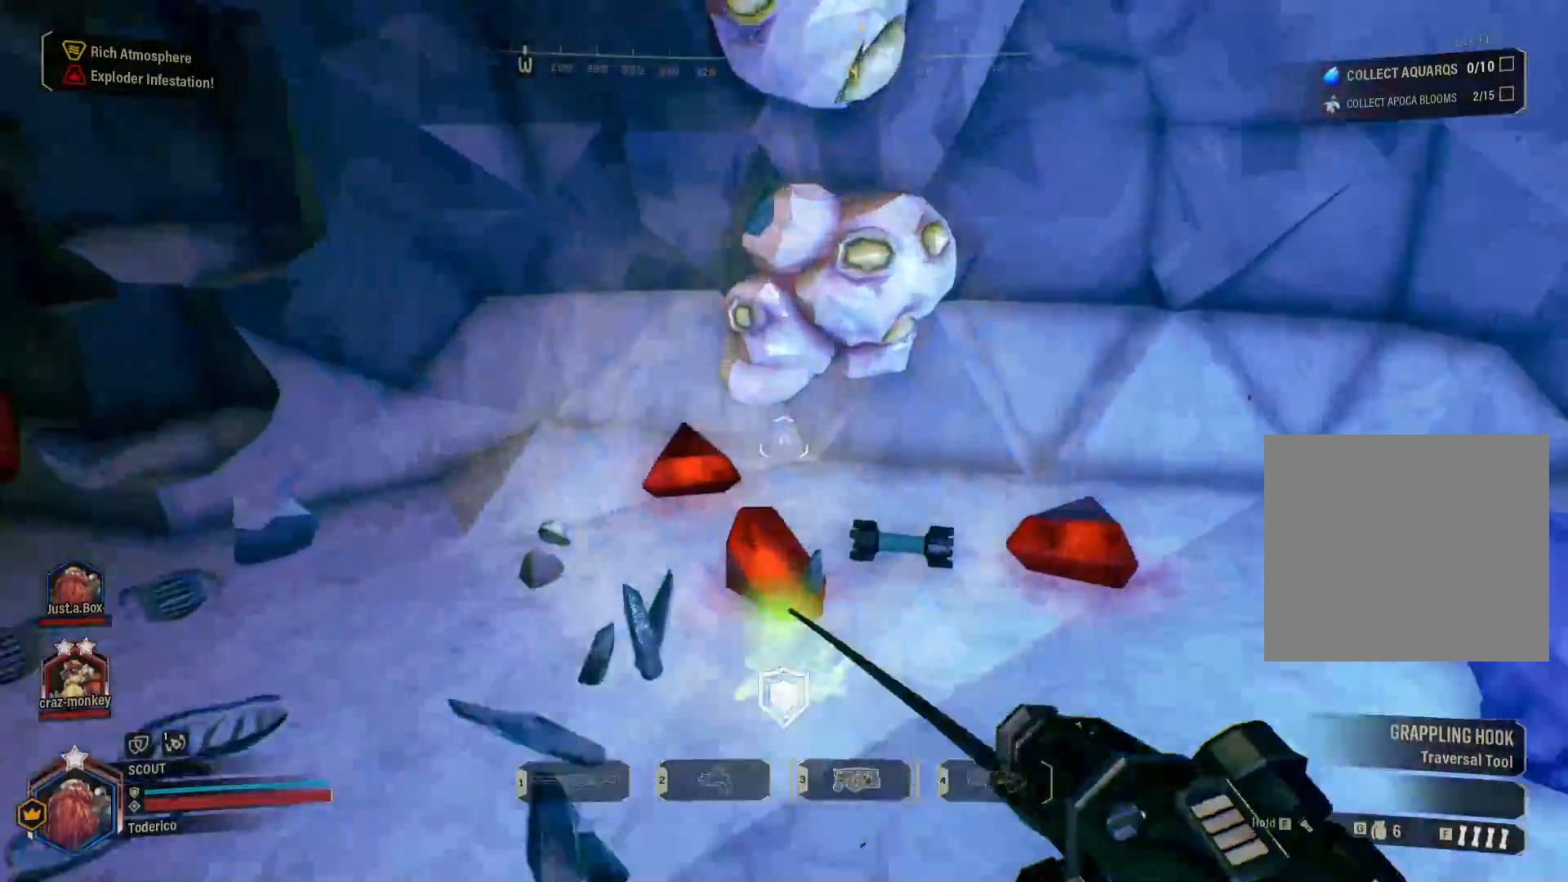
{"keys": ["d", "shift", "w"], "events": [[383, "shift", "down"], [416, "d", "down"]]}
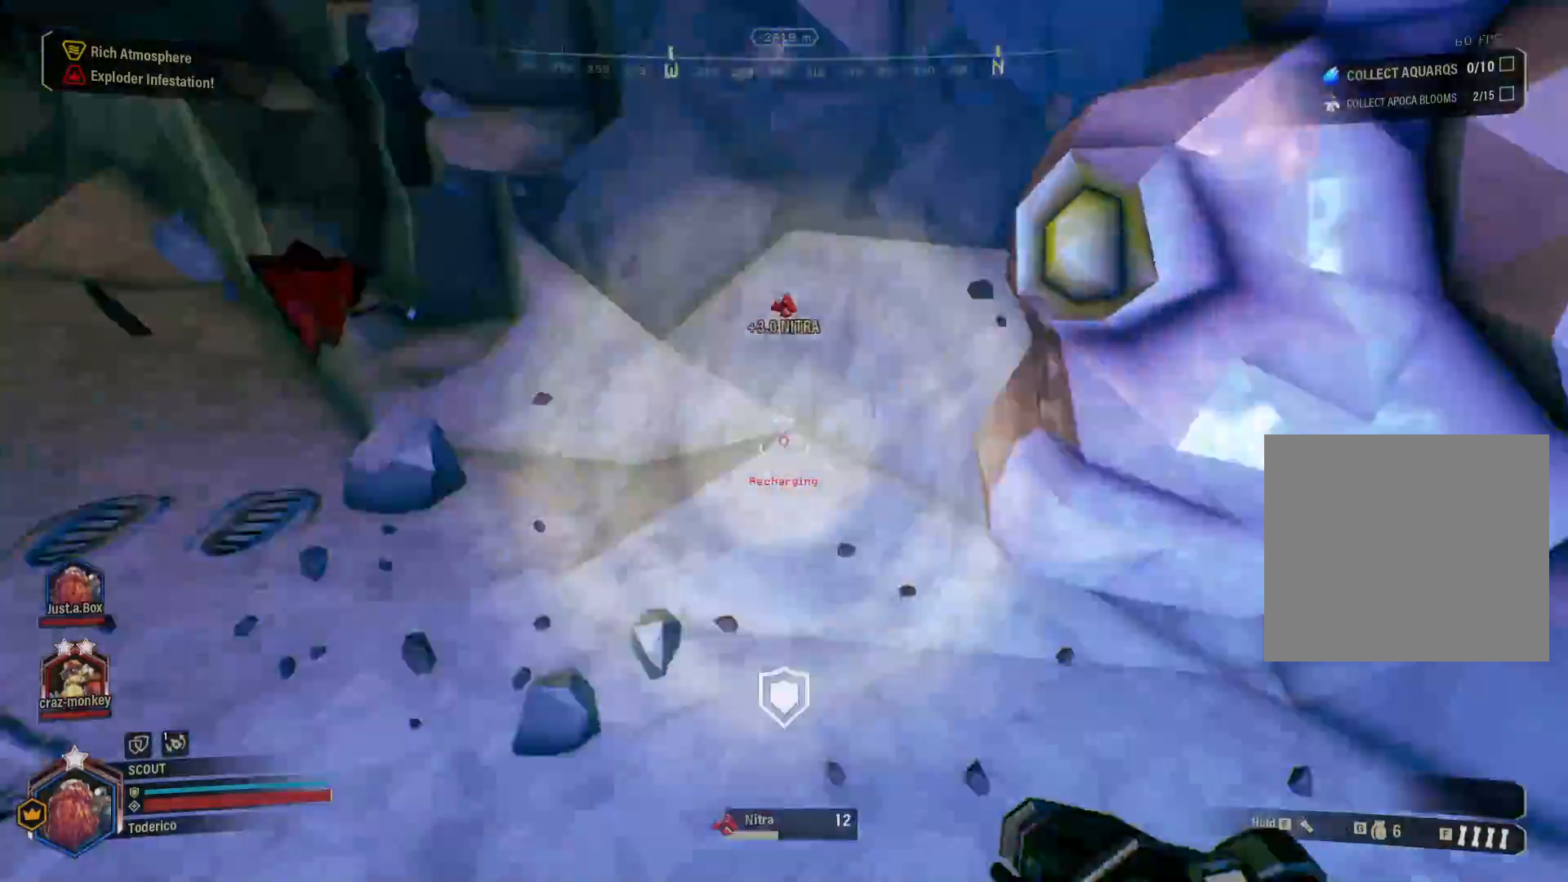
{"keys": ["shift", "w"], "events": [[66, "d", "up"], [100, "a", "down"], [283, "a", "up"]]}
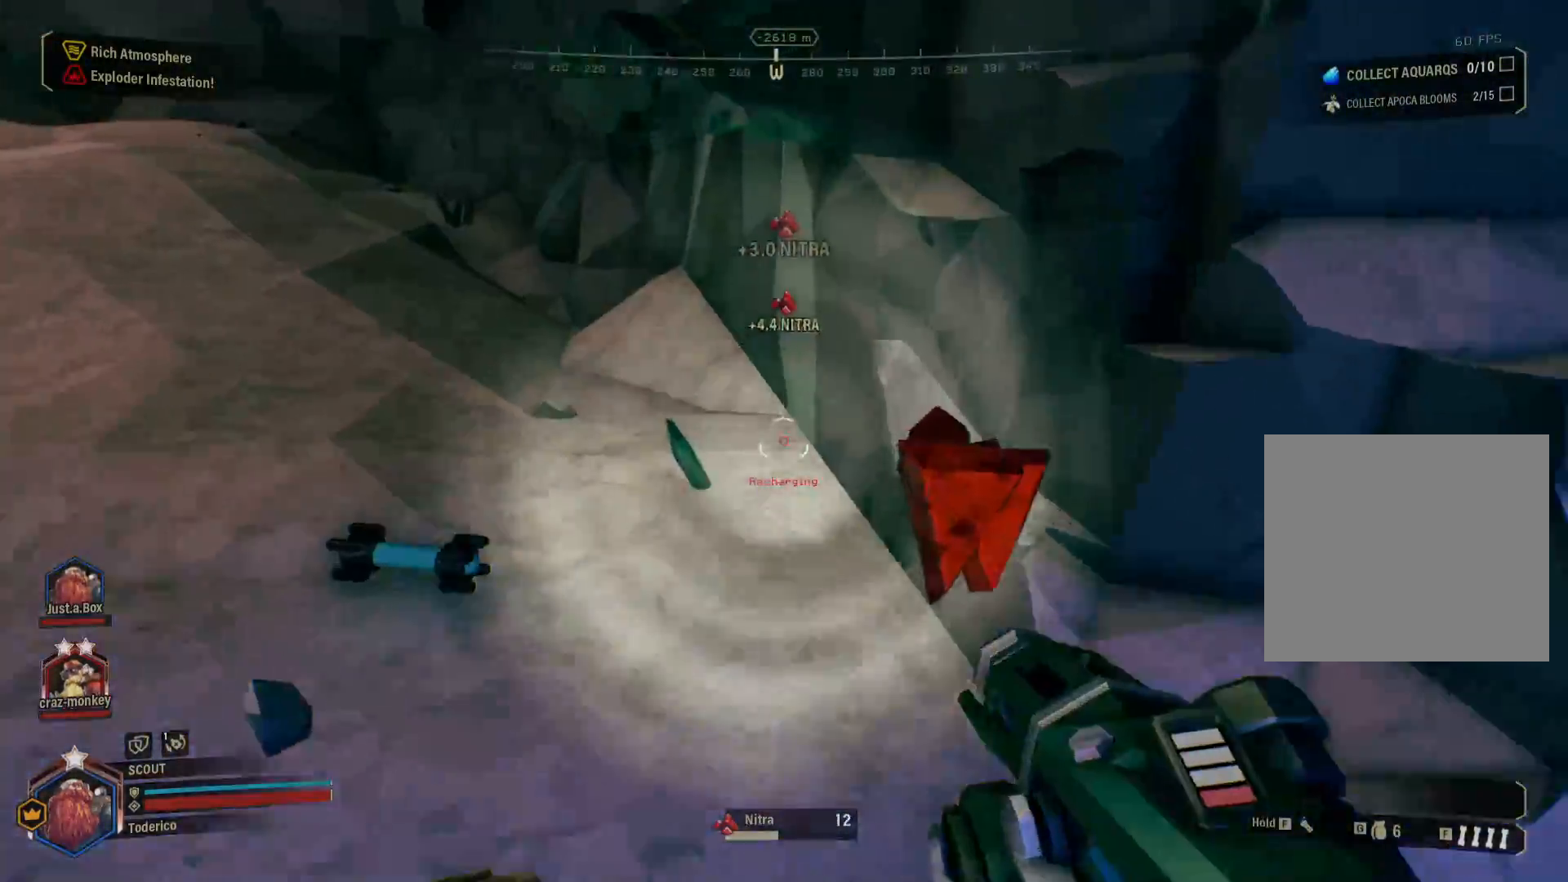
{"keys": ["a", "shift", "w"], "events": [[216, "d", "down"], [383, "d", "up"], [483, "a", "down"]]}
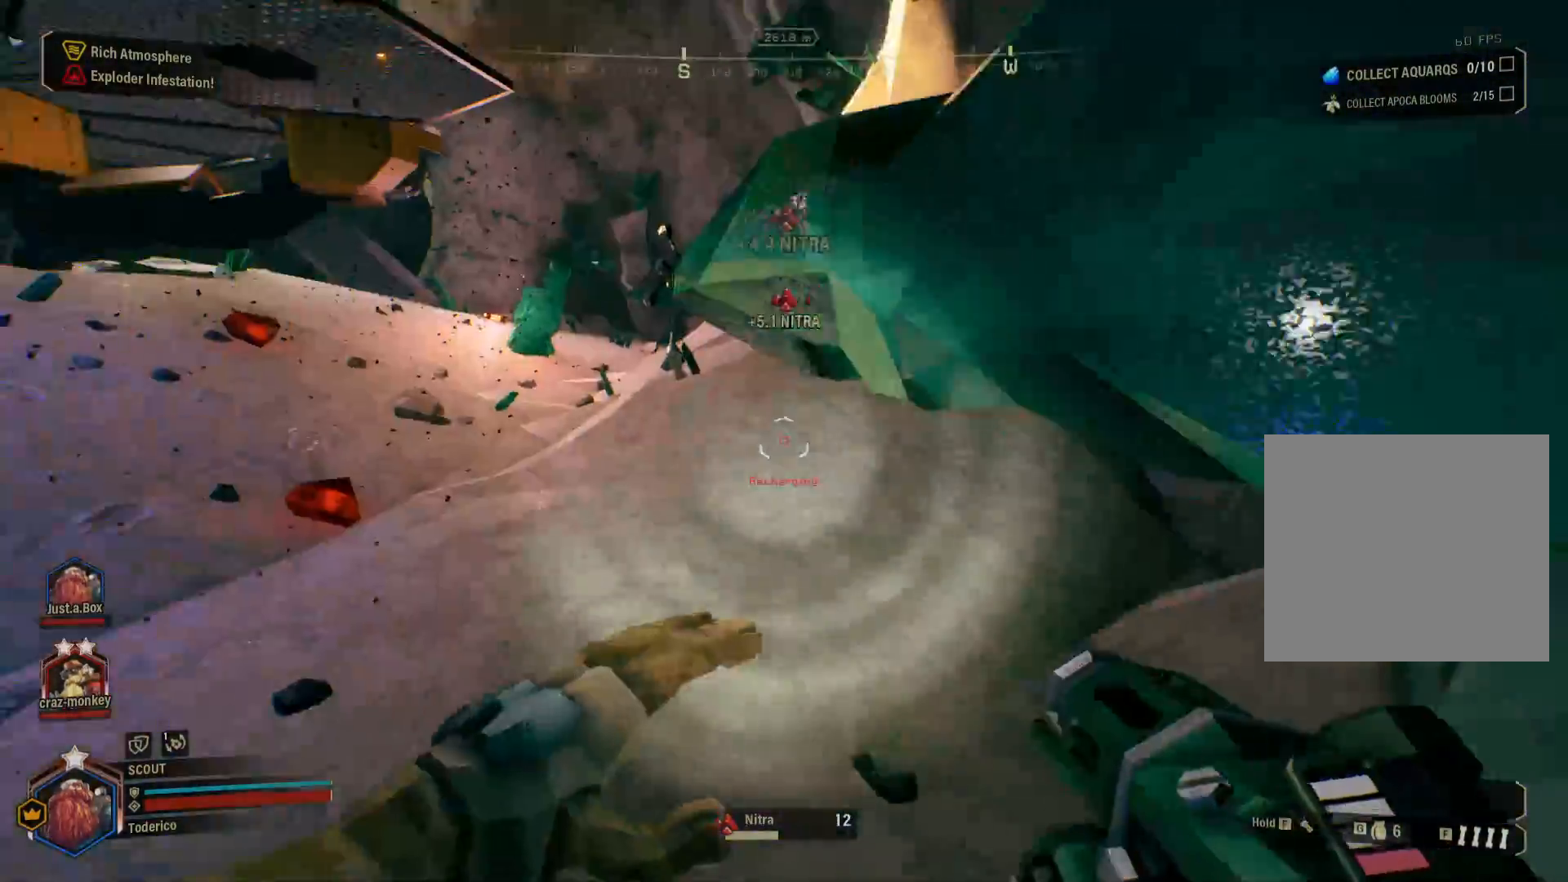
{"keys": ["shift", "w"], "events": [[33, "a", "up"], [366, "a", "down"], [500, "a", "up"]]}
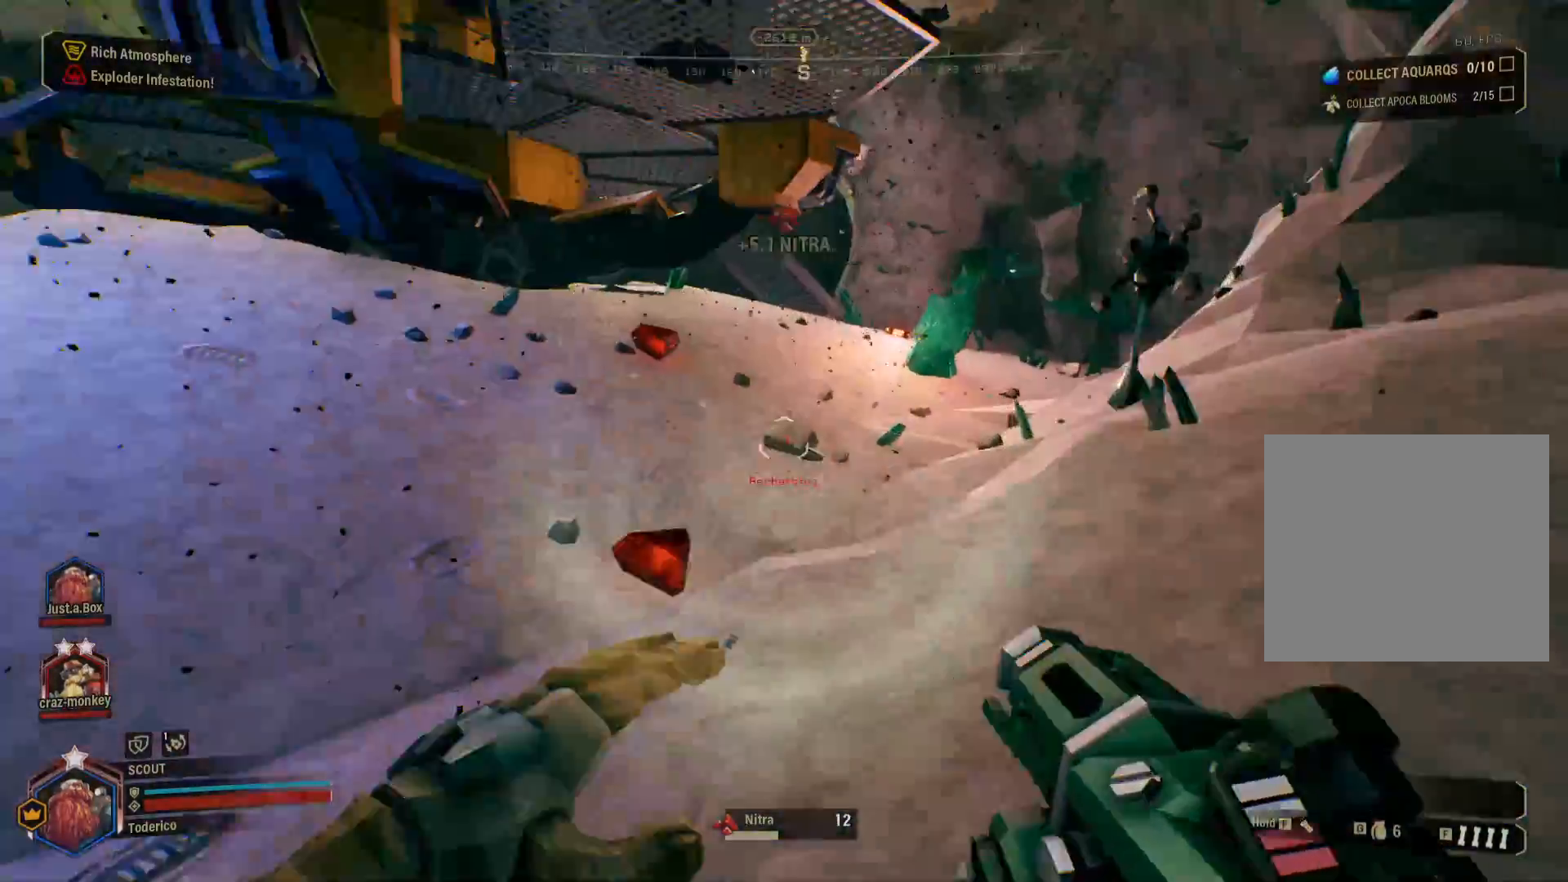
{"keys": ["a", "shift", "w"], "events": [[500, "a", "down"]]}
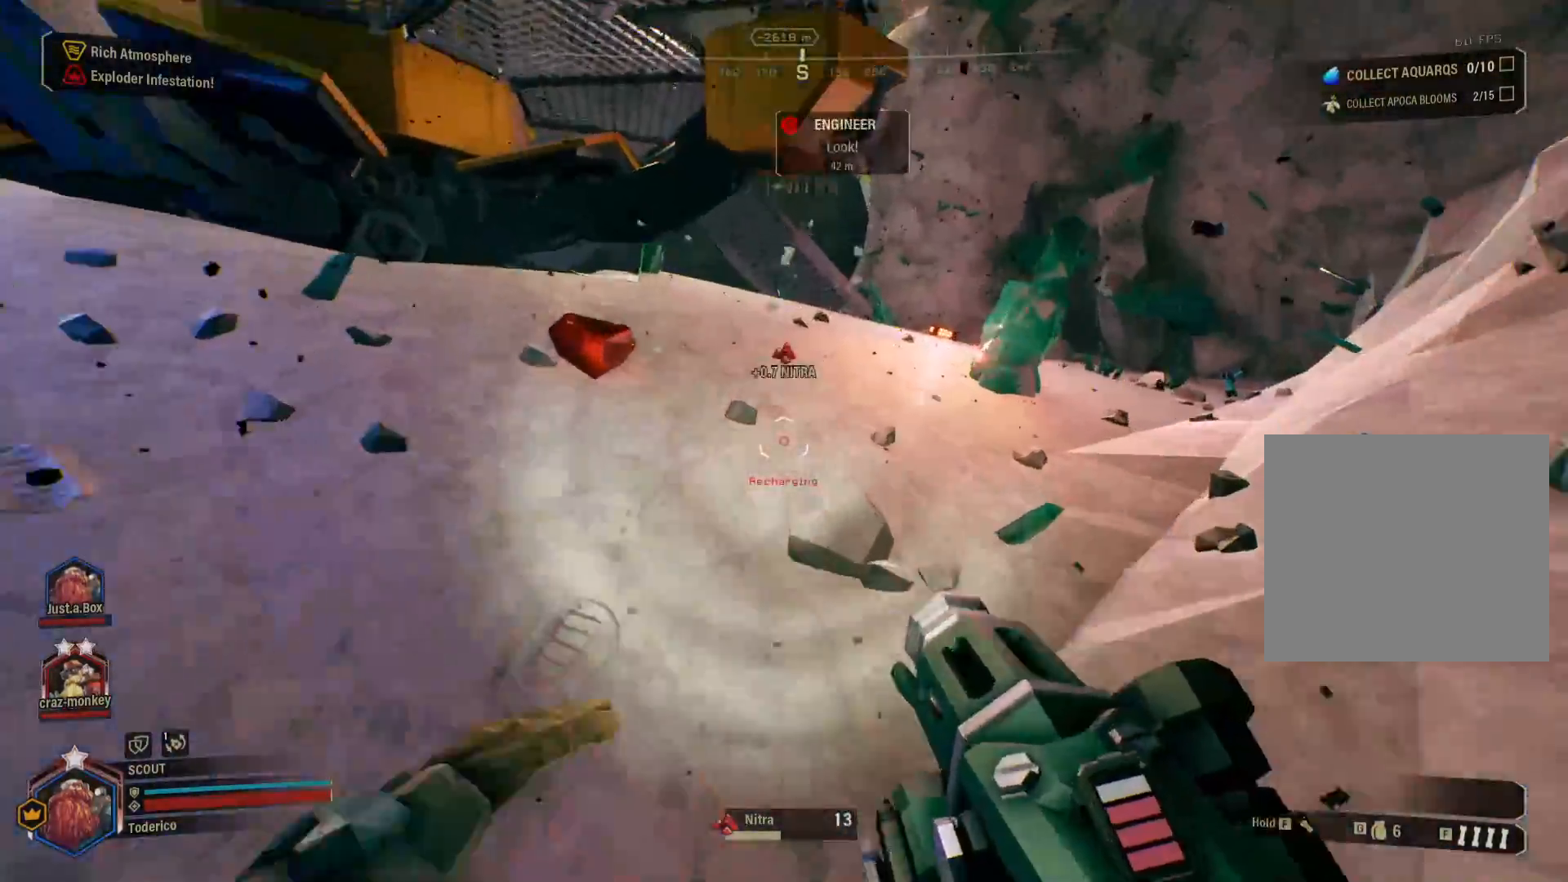
{"keys": ["a", "shift", "w"], "events": [[150, "a", "up"], [333, "a", "down"]]}
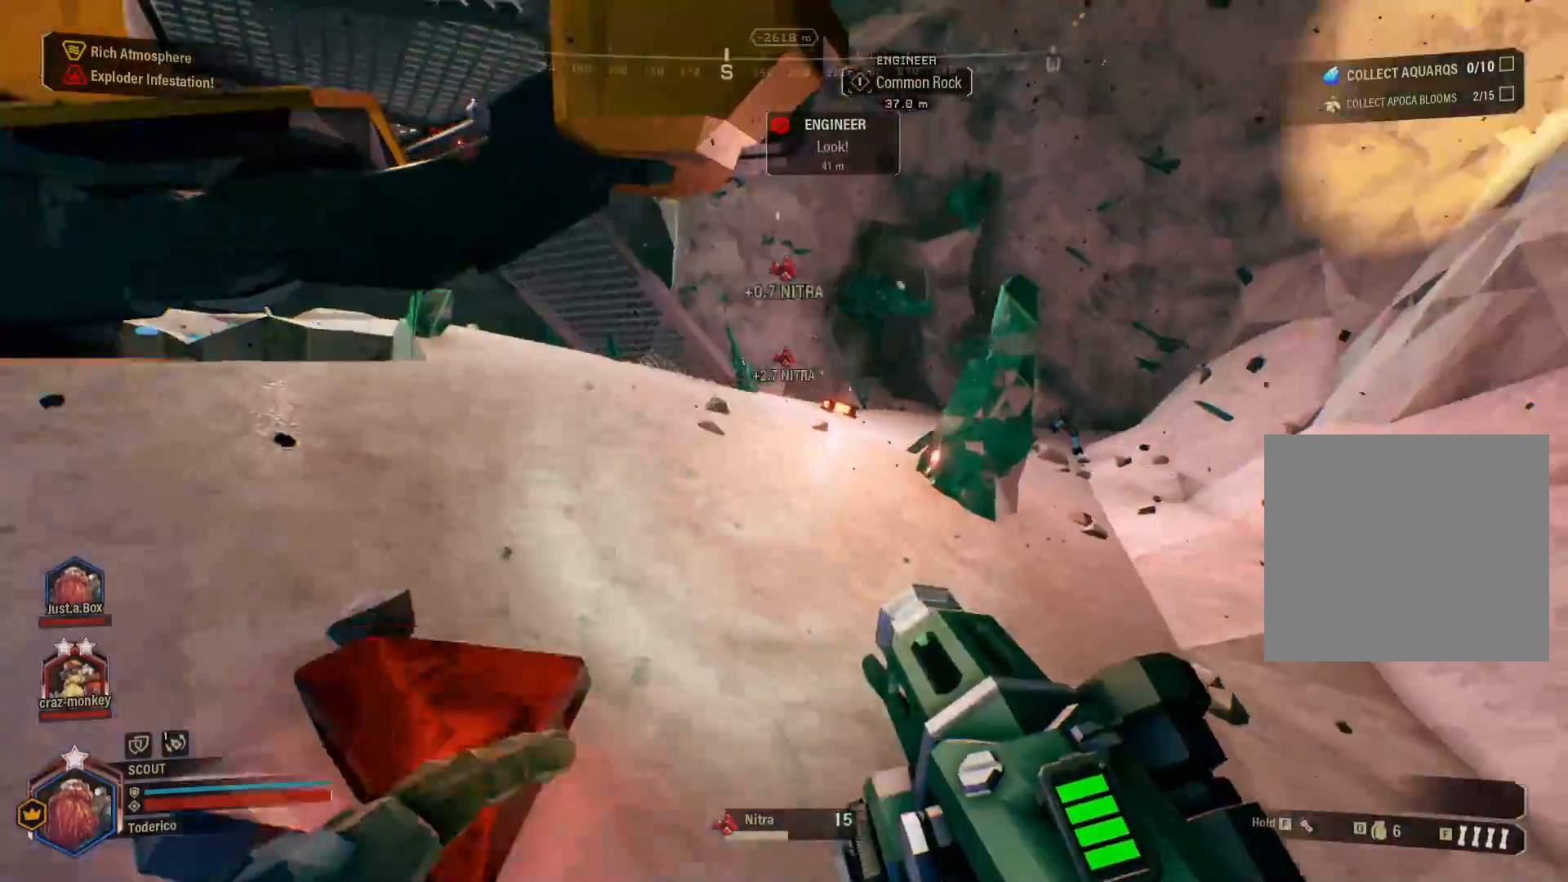
{"keys": ["shift", "w"], "events": [[116, "a", "up"], [350, "d", "down"], [466, "d", "up"]]}
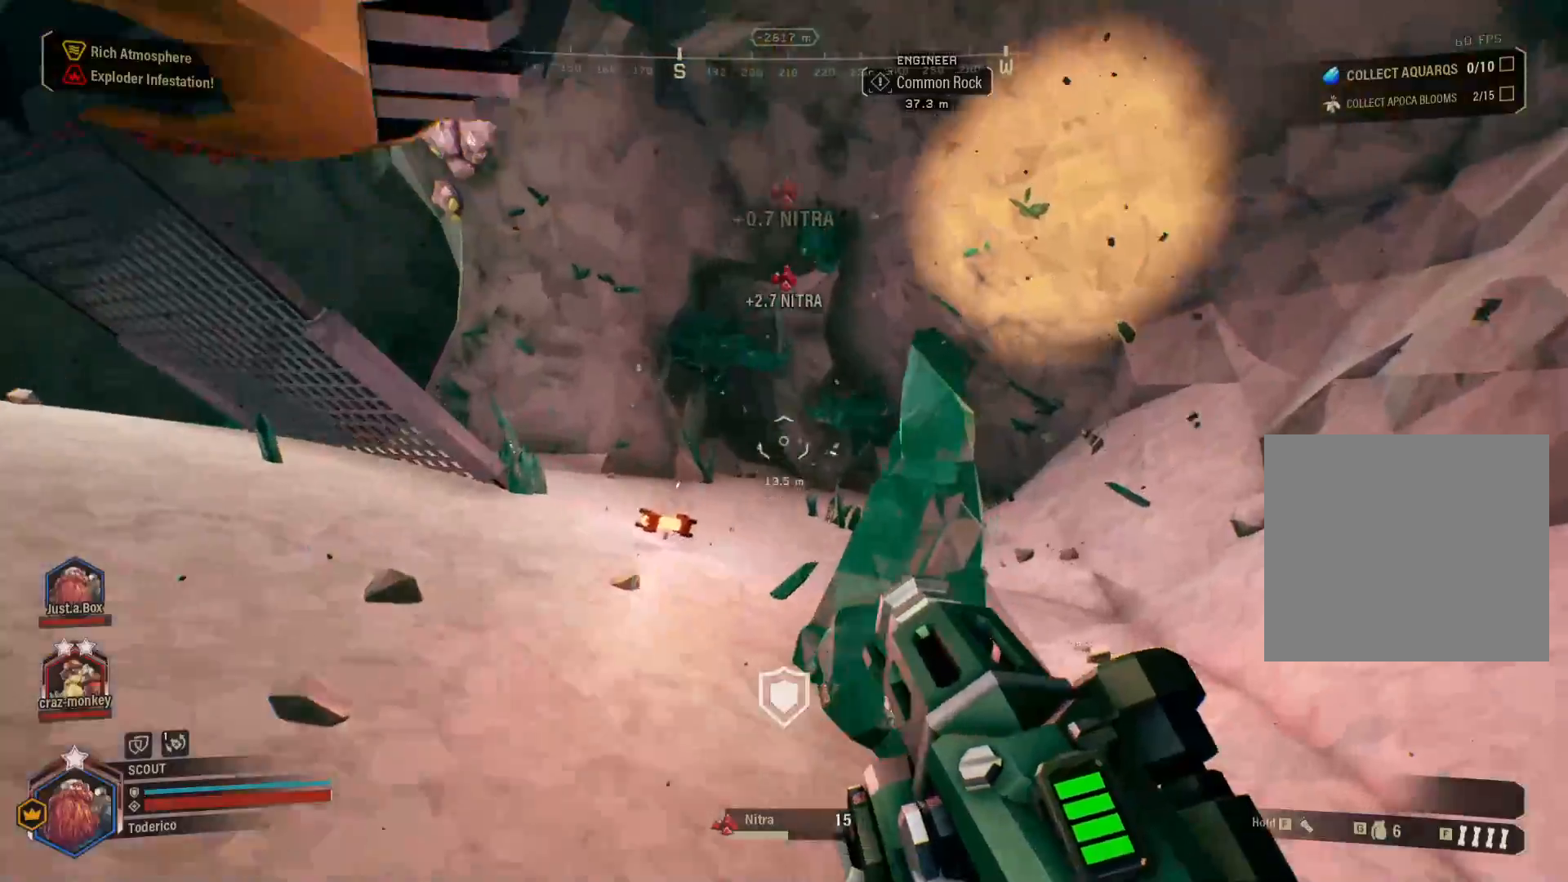
{"keys": ["d", "shift", "w"], "events": [[150, "f", "down"], [250, "f", "up"], [383, "d", "down"]]}
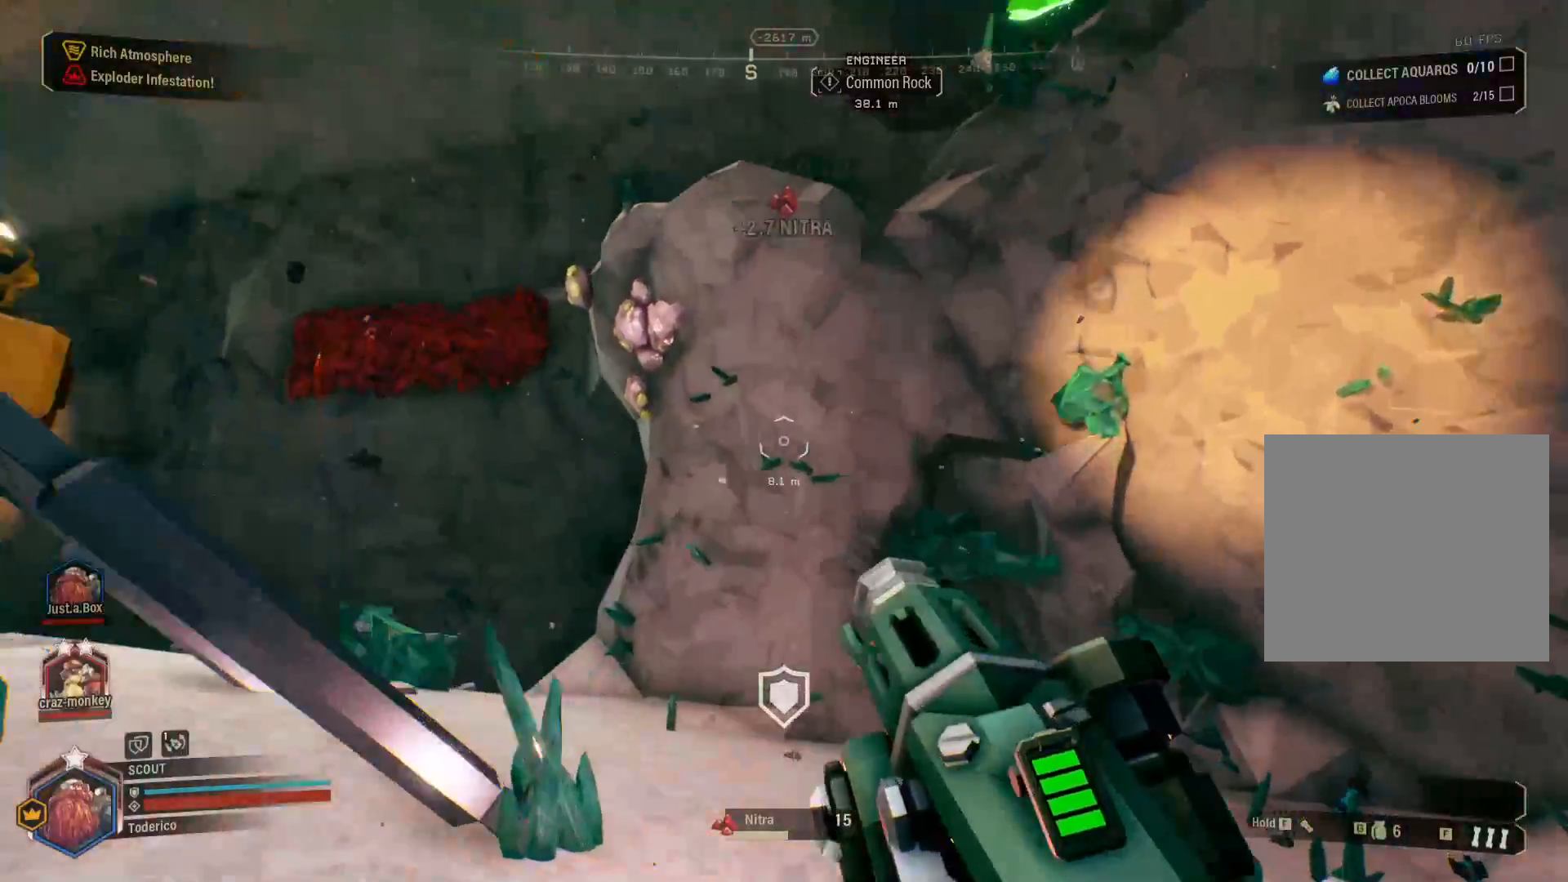
{"keys": ["d", "shift", "w"], "events": []}
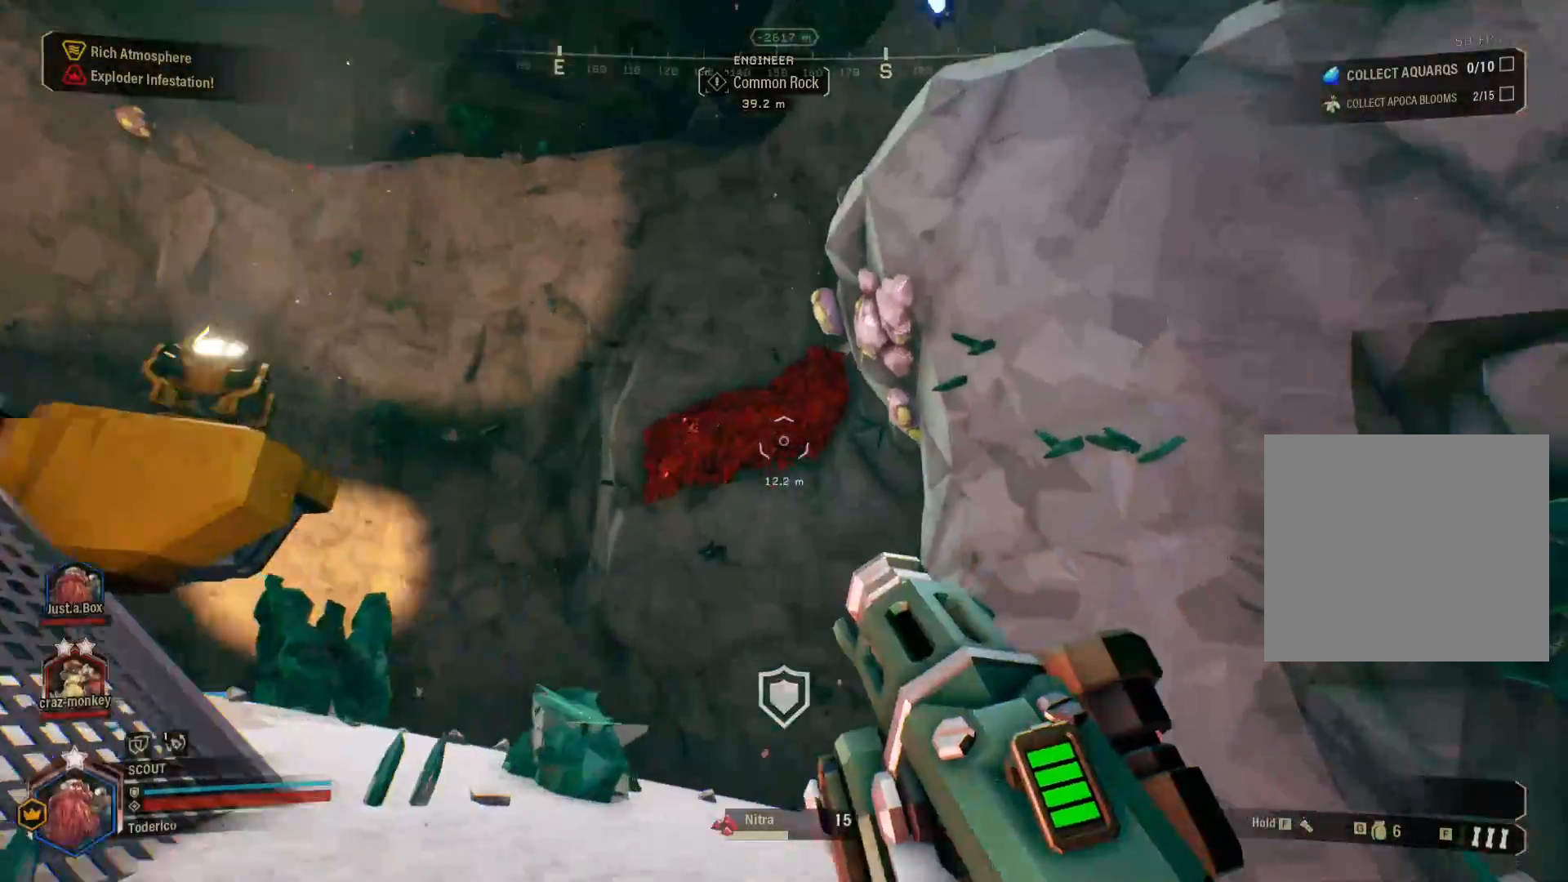
{"keys": [], "events": [[16, "d", "up"], [66, "shift", "up"], [100, "a", "down"], [266, "w", "up"], [333, "a", "up"]]}